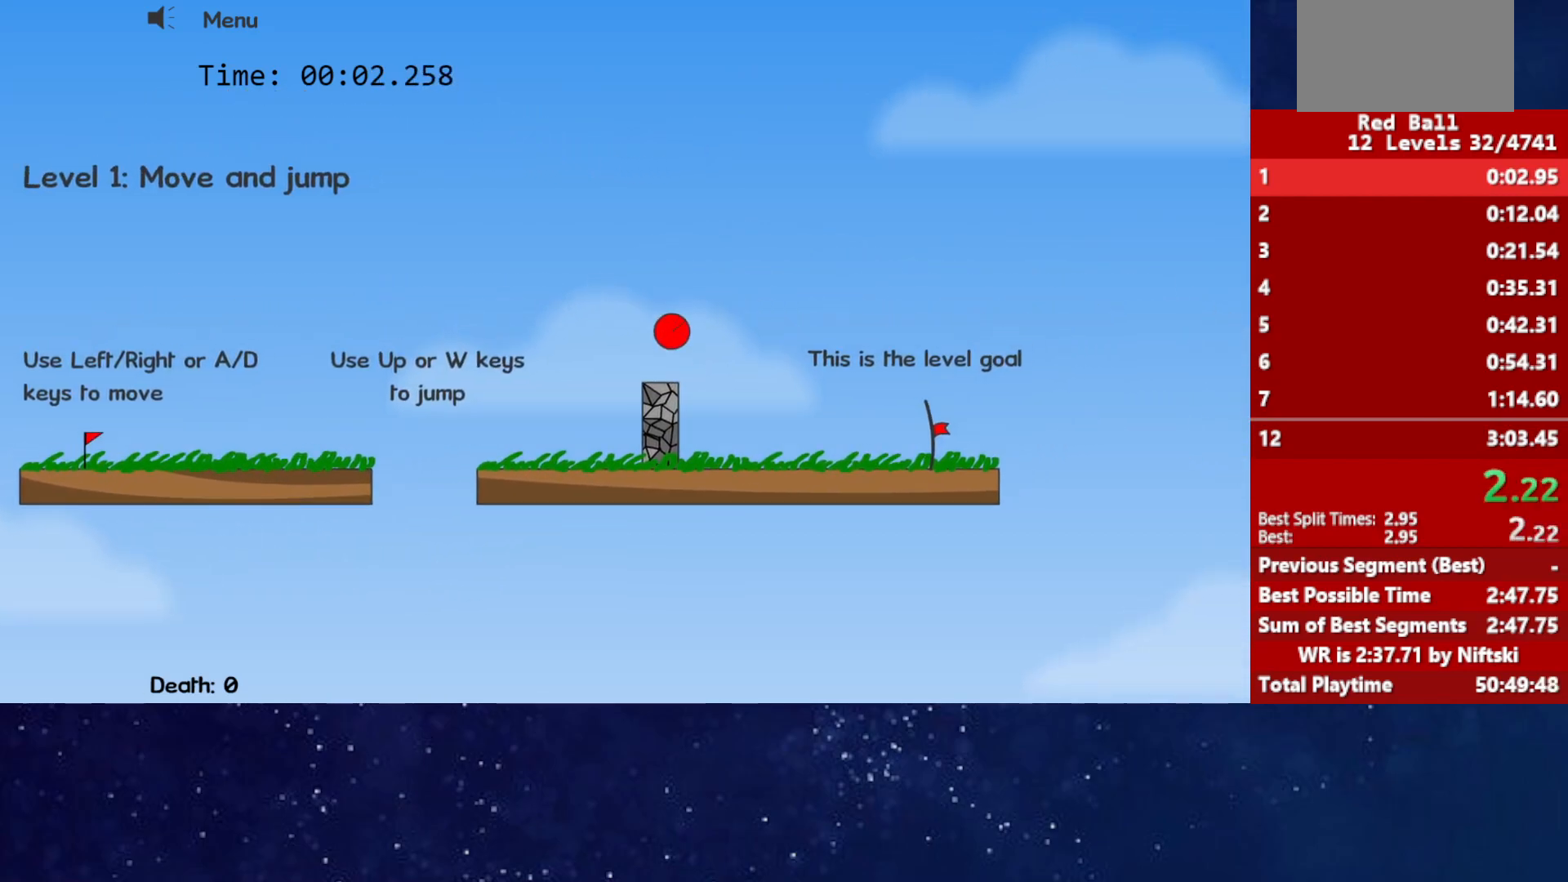
Gameplay with keyboard; each line is a JSON object with the keys held at the frame after it. "events" lists presses ("down") and releases ("up") of "down", "left", "p", "r", "right" and "up" between this image and that frame as [ms after this image, input, new state], when the widget could be followed in between. No other keys are recorded. Mouse input is not recorded.
{"keys": ["right"], "events": []}
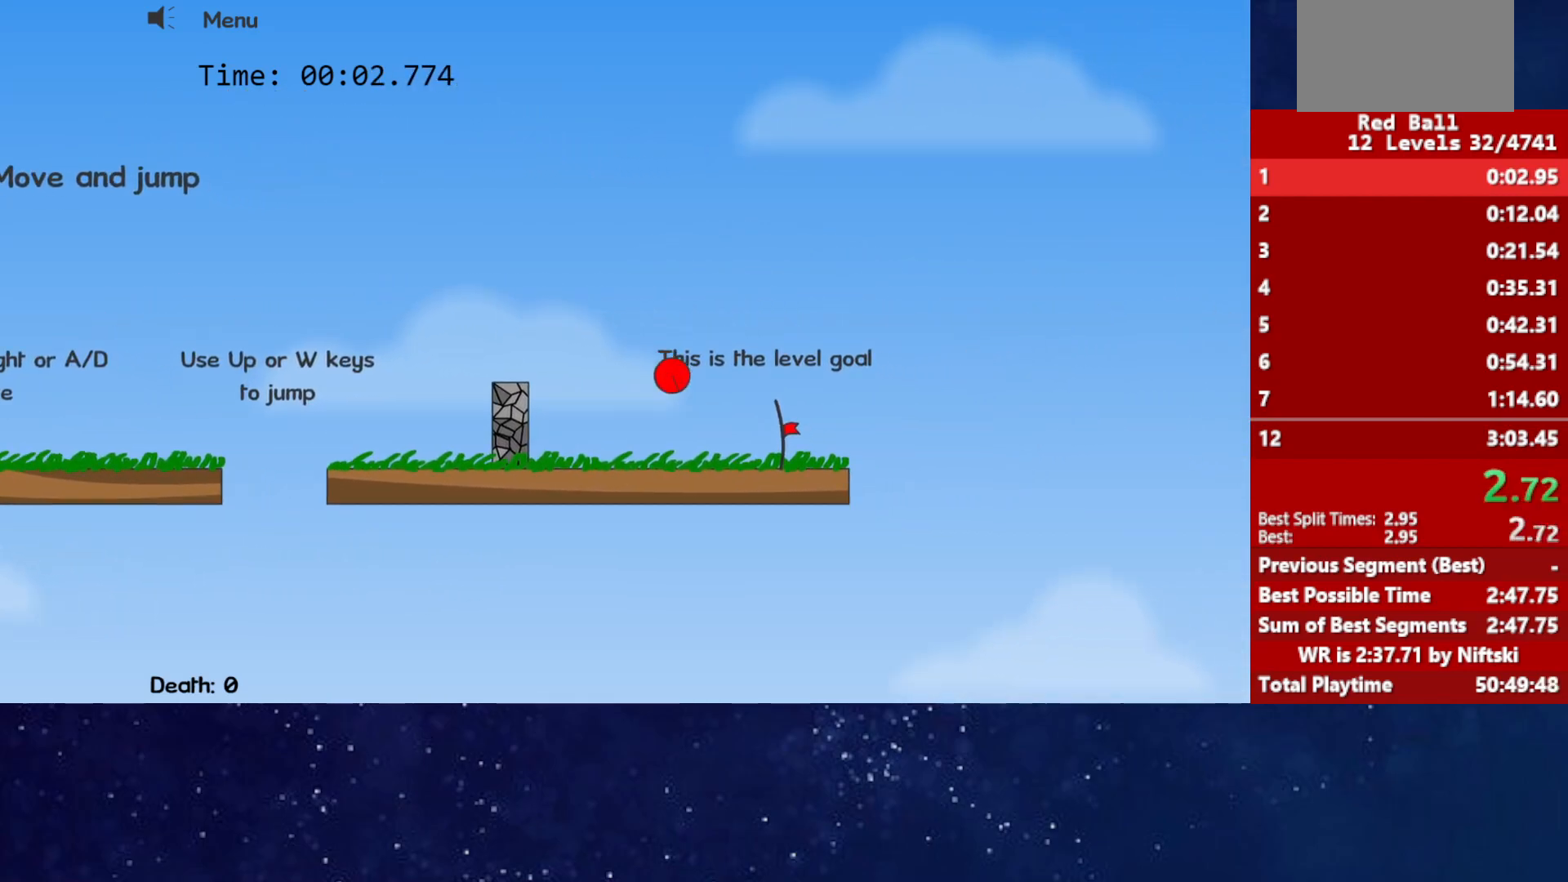
{"keys": ["right"], "events": []}
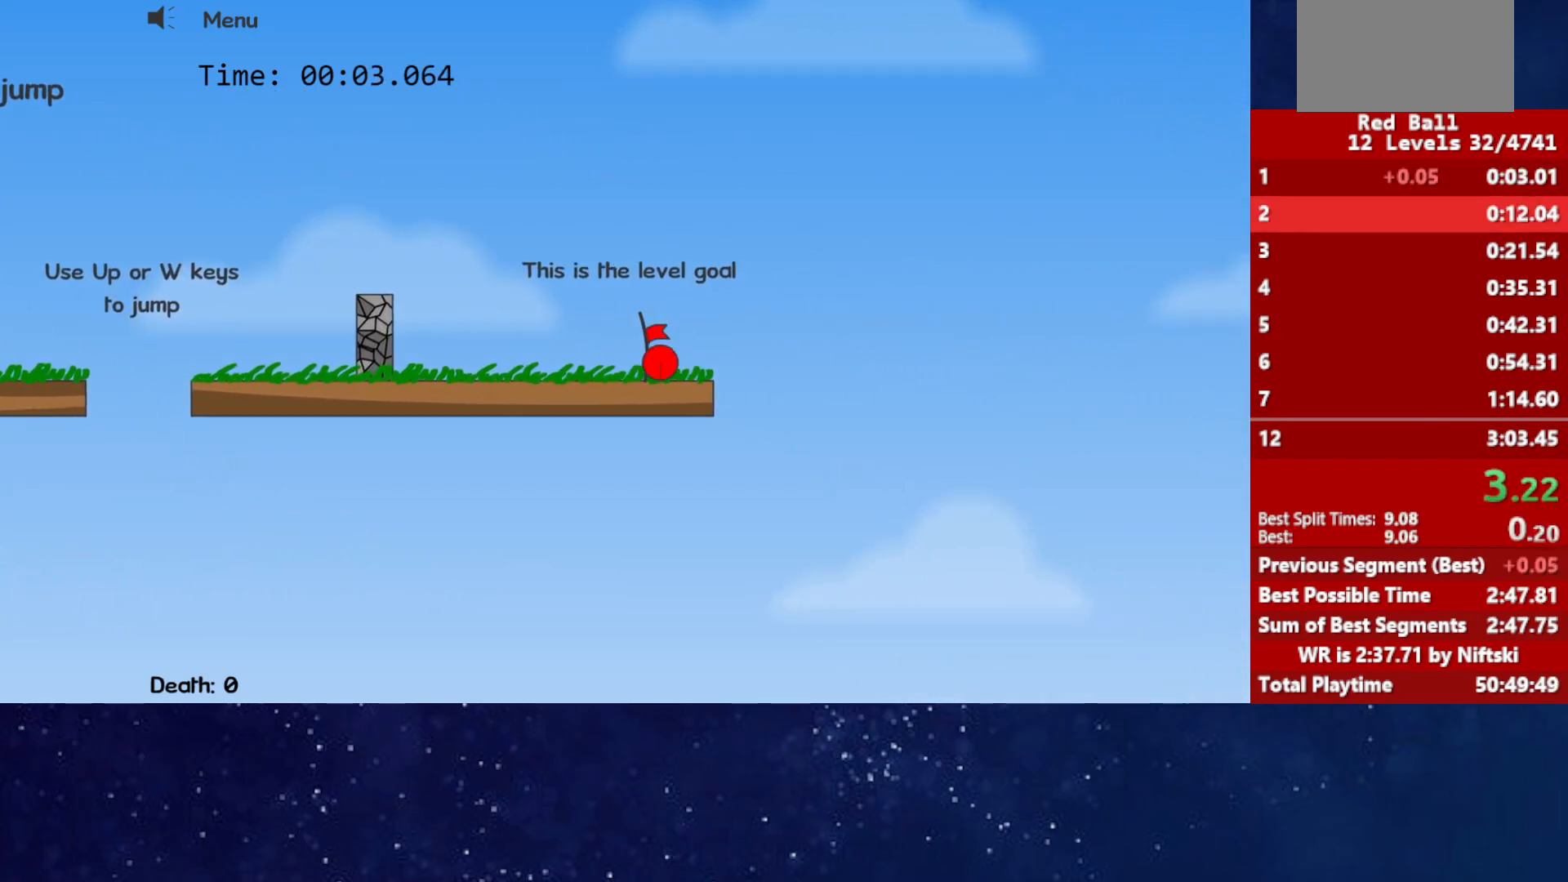
{"keys": ["right"], "events": [[233, "p", "down"], [300, "p", "up"], [350, "p", "down"], [400, "p", "up"]]}
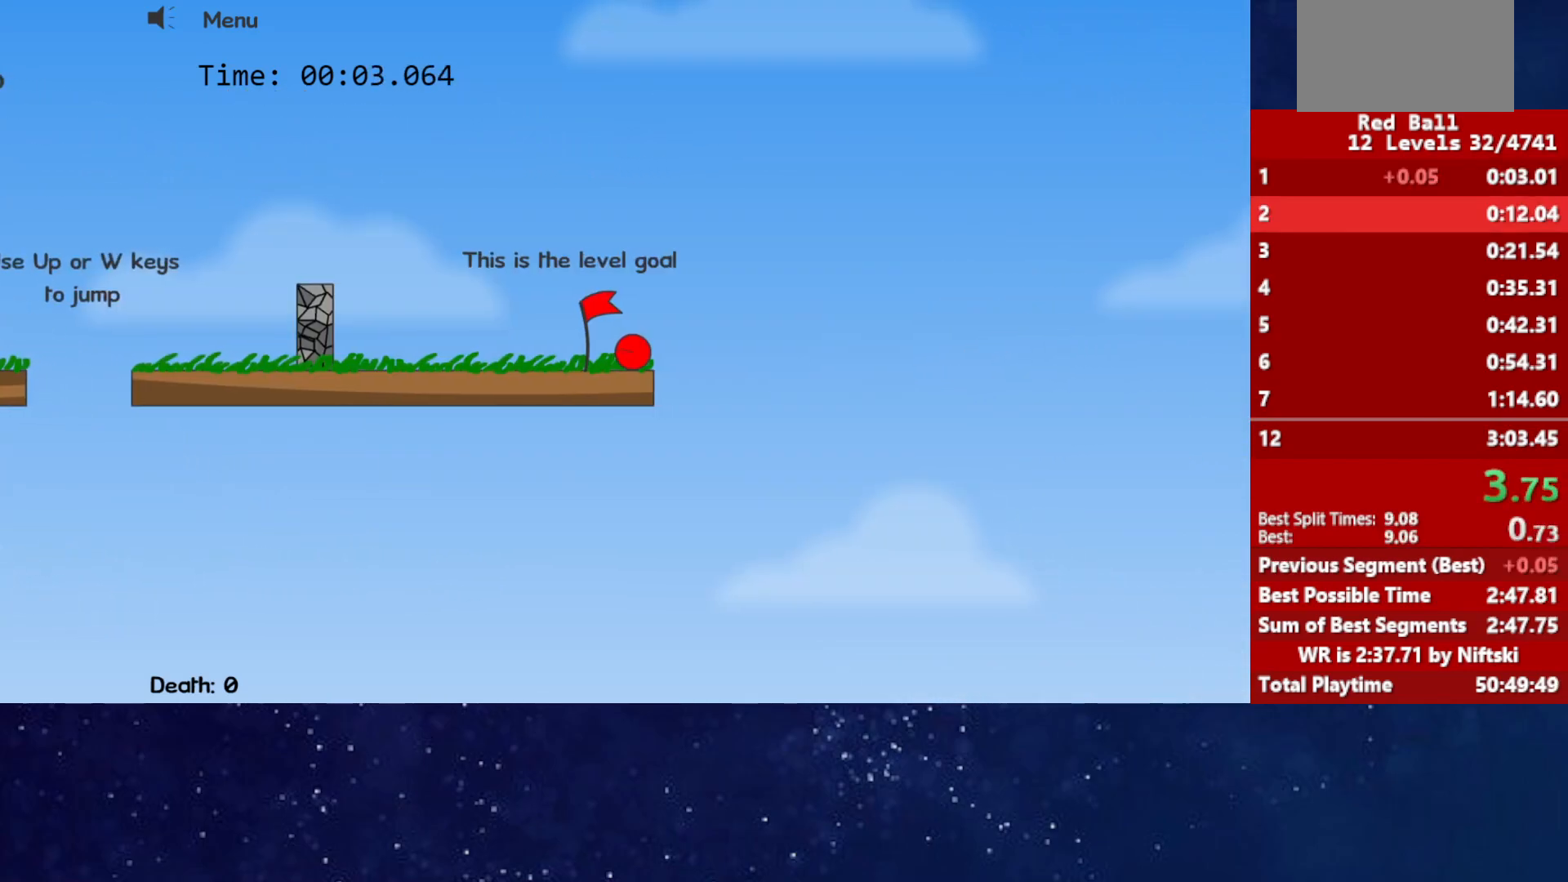
{"keys": ["right"], "events": [[67, "right", "up"], [133, "right", "down"]]}
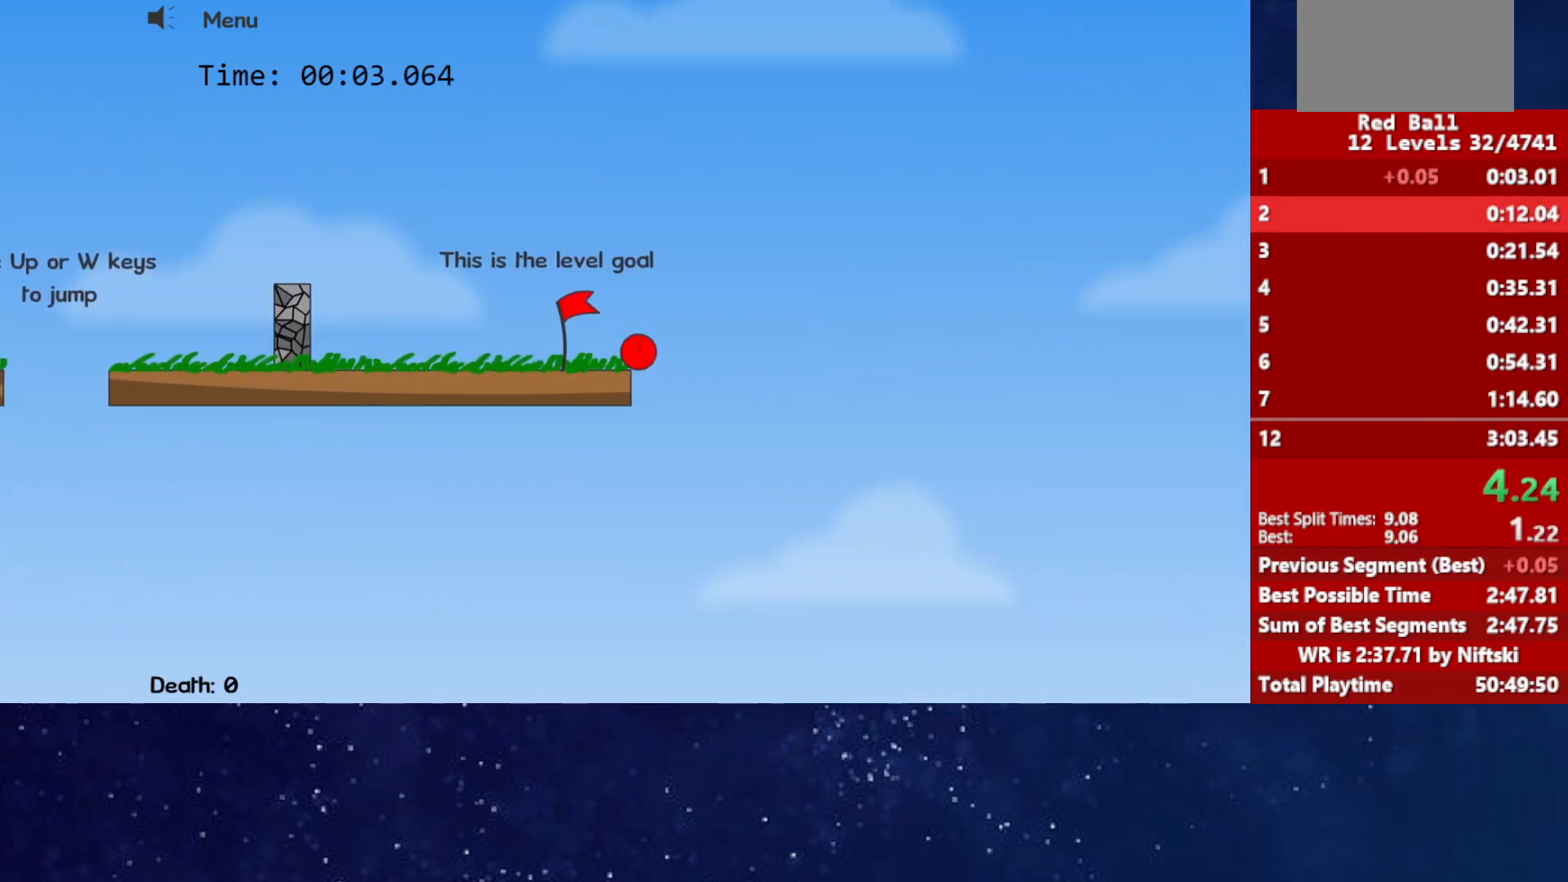
{"keys": ["right"], "events": []}
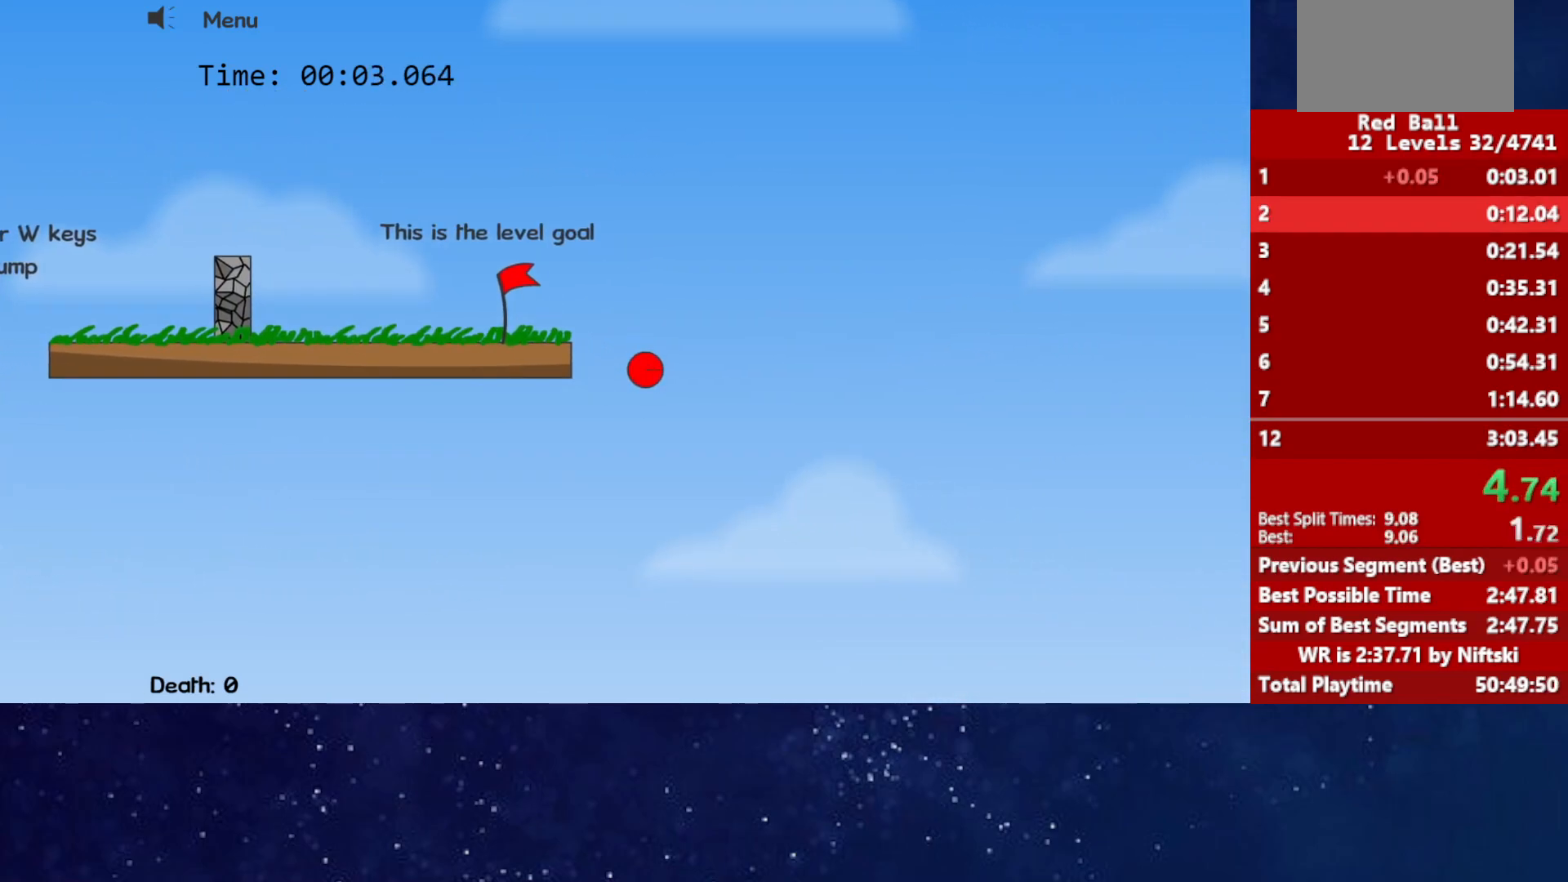
{"keys": ["right"], "events": []}
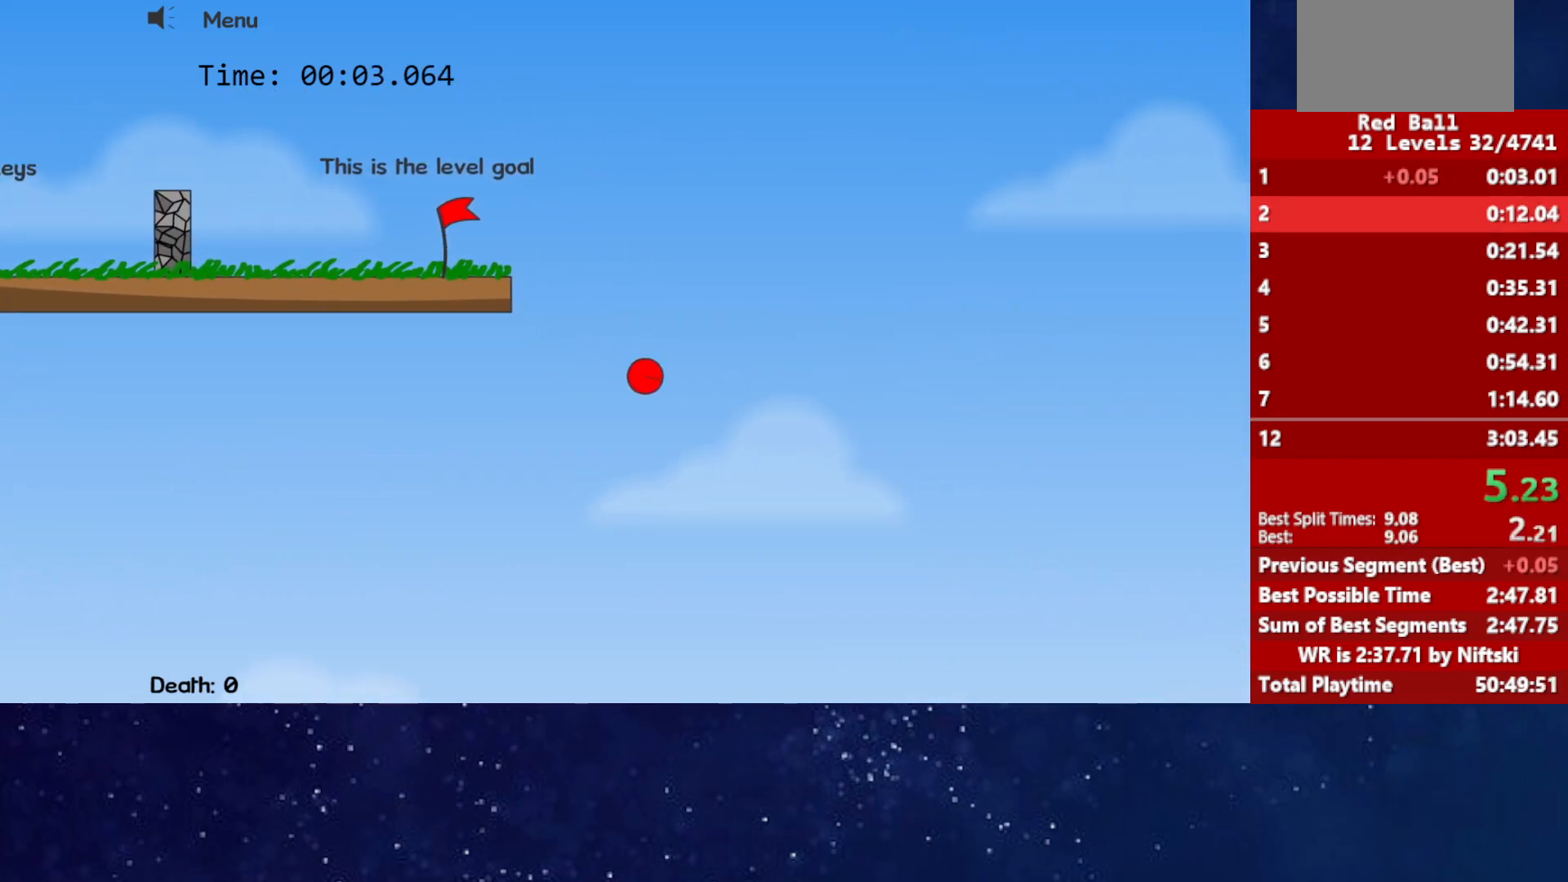
{"keys": ["right"], "events": []}
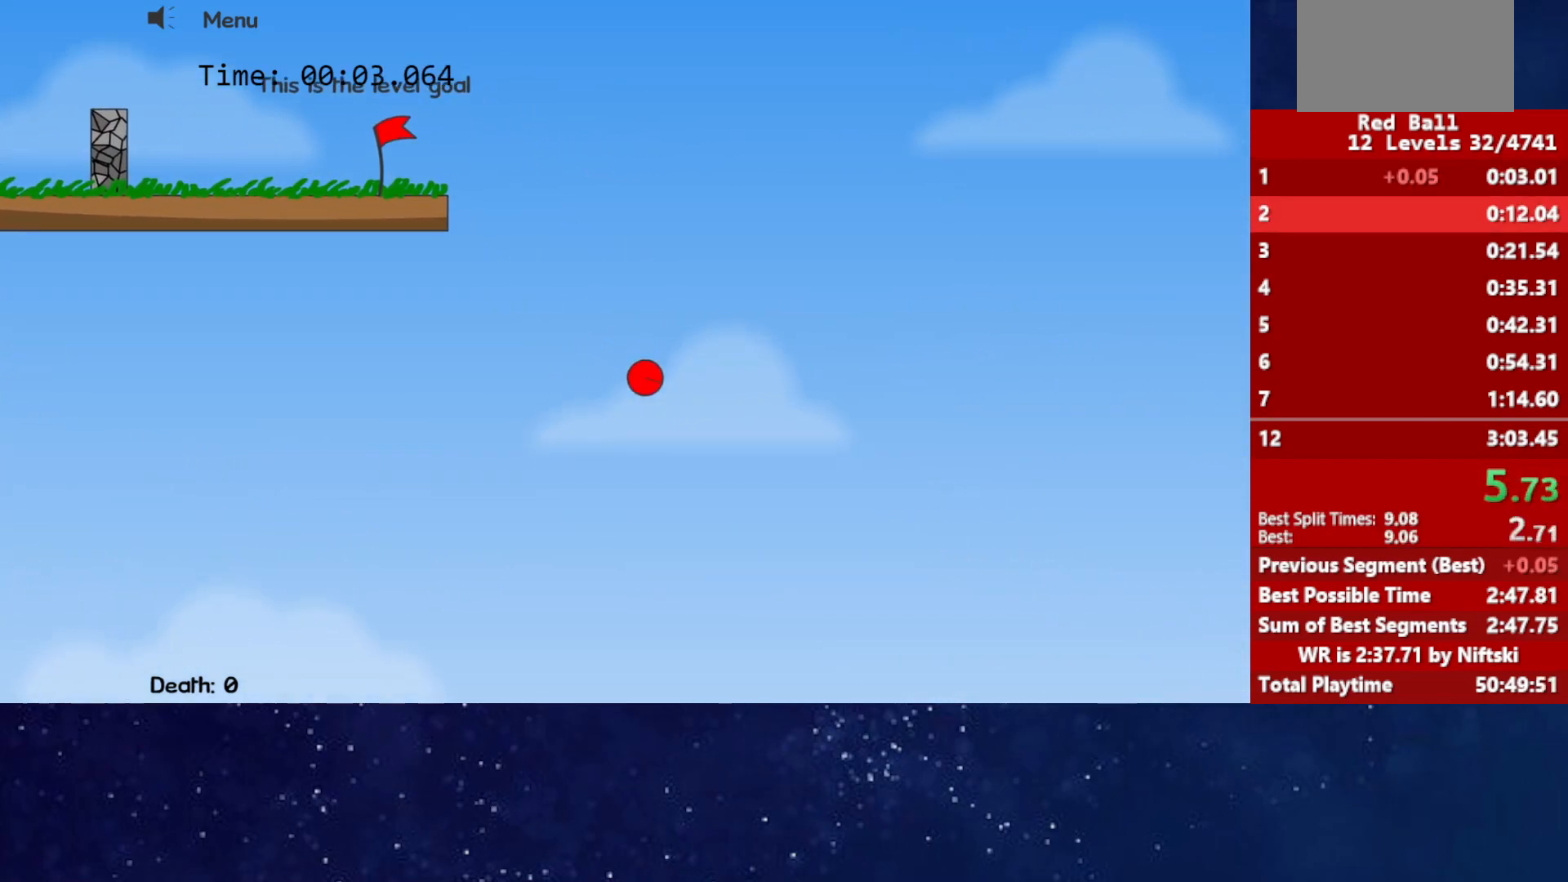
{"keys": ["right"], "events": []}
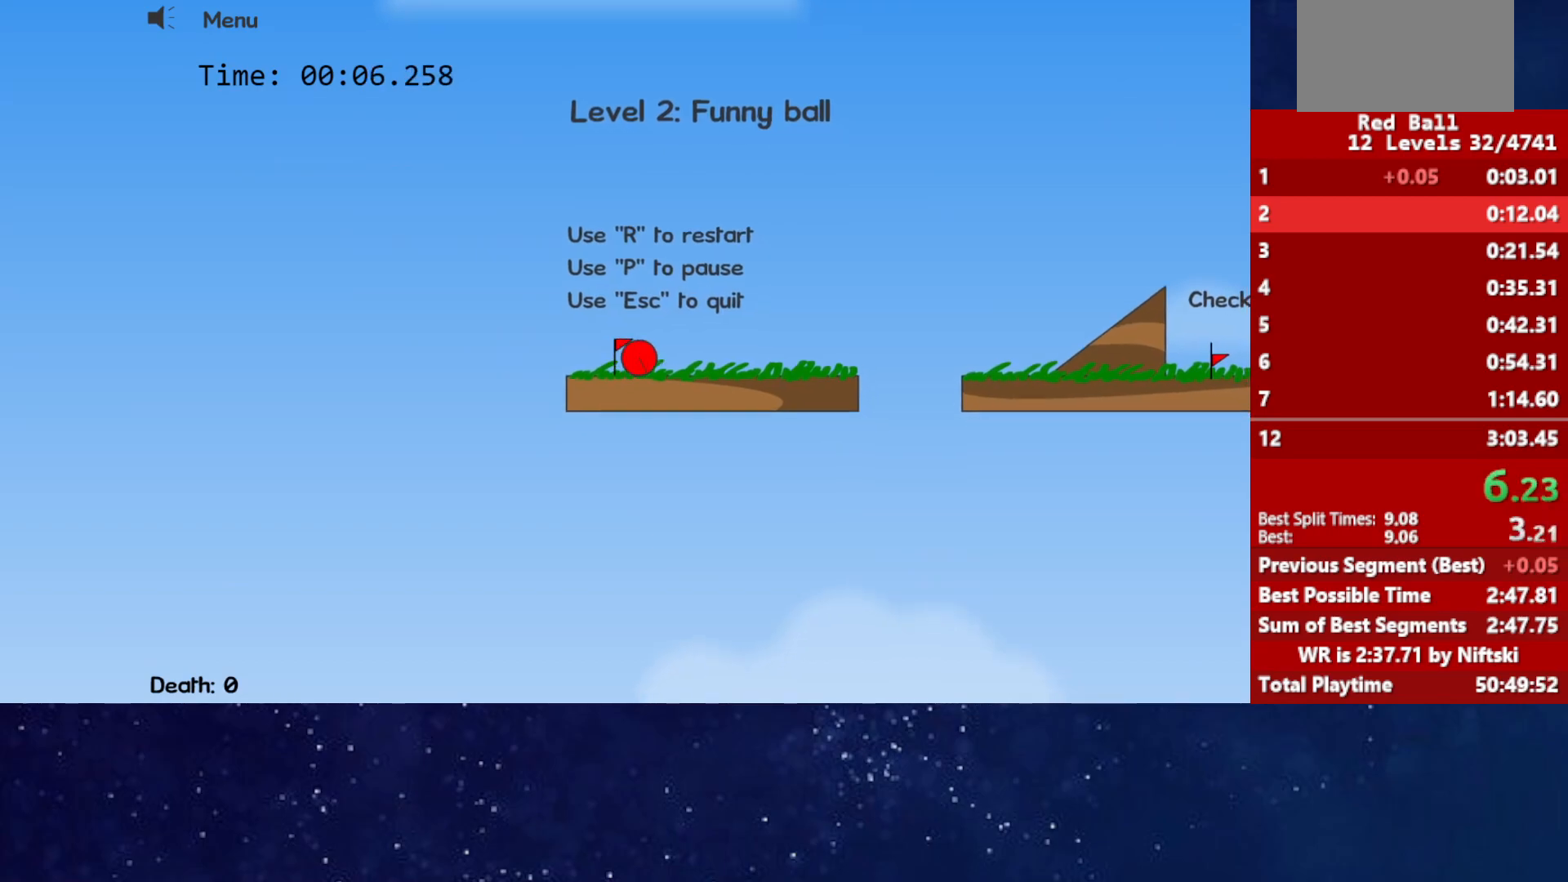
{"keys": ["right", "up"], "events": [[200, "up", "down"], [250, "up", "up"], [417, "up", "down"]]}
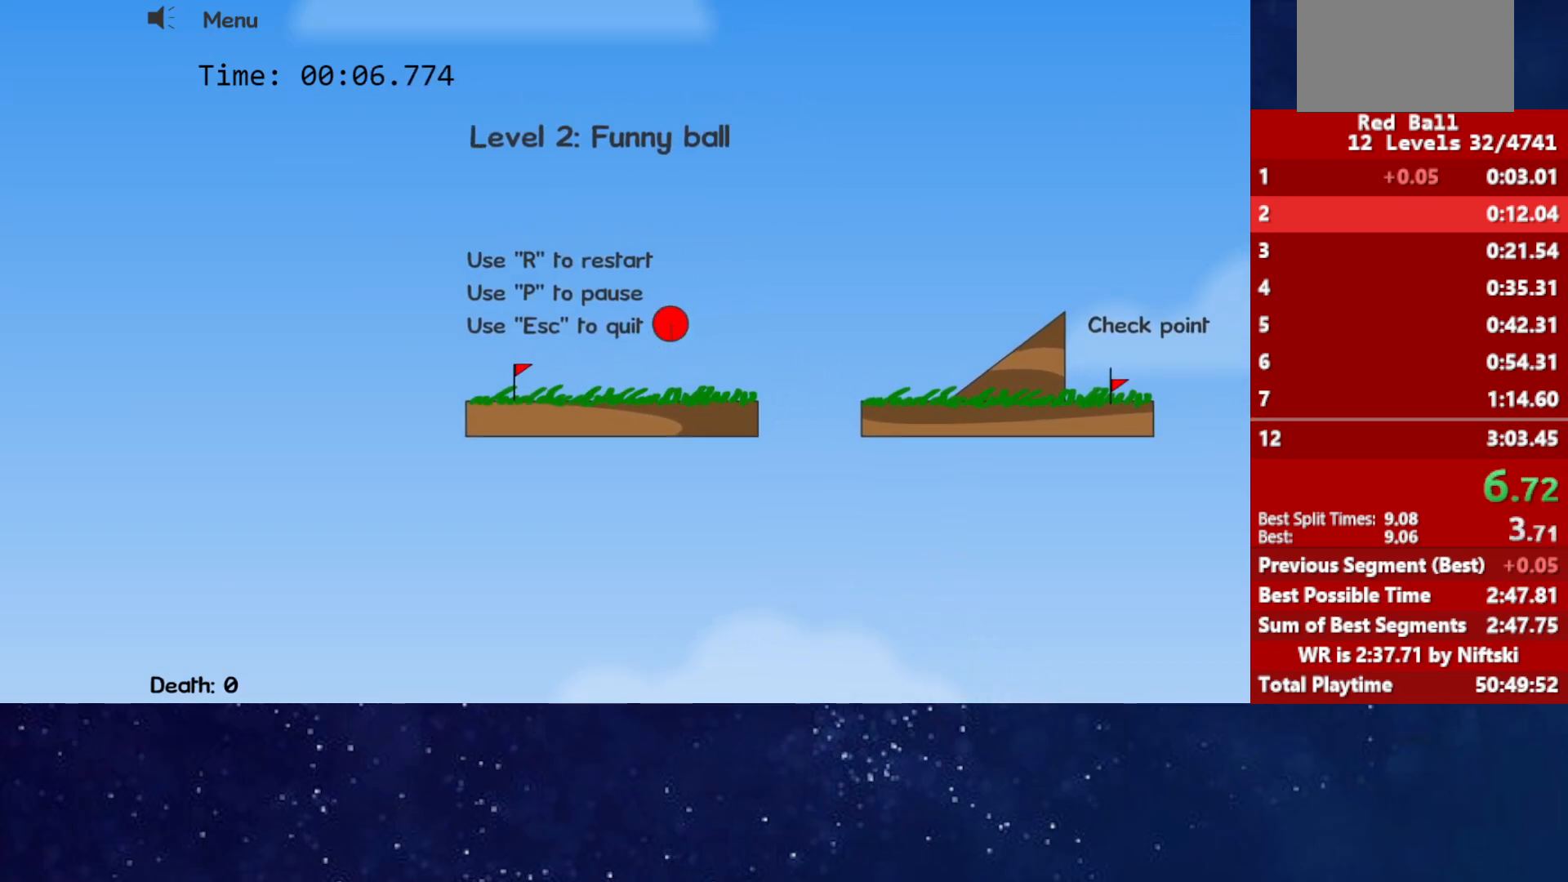
{"keys": ["right"], "events": [[100, "up", "up"]]}
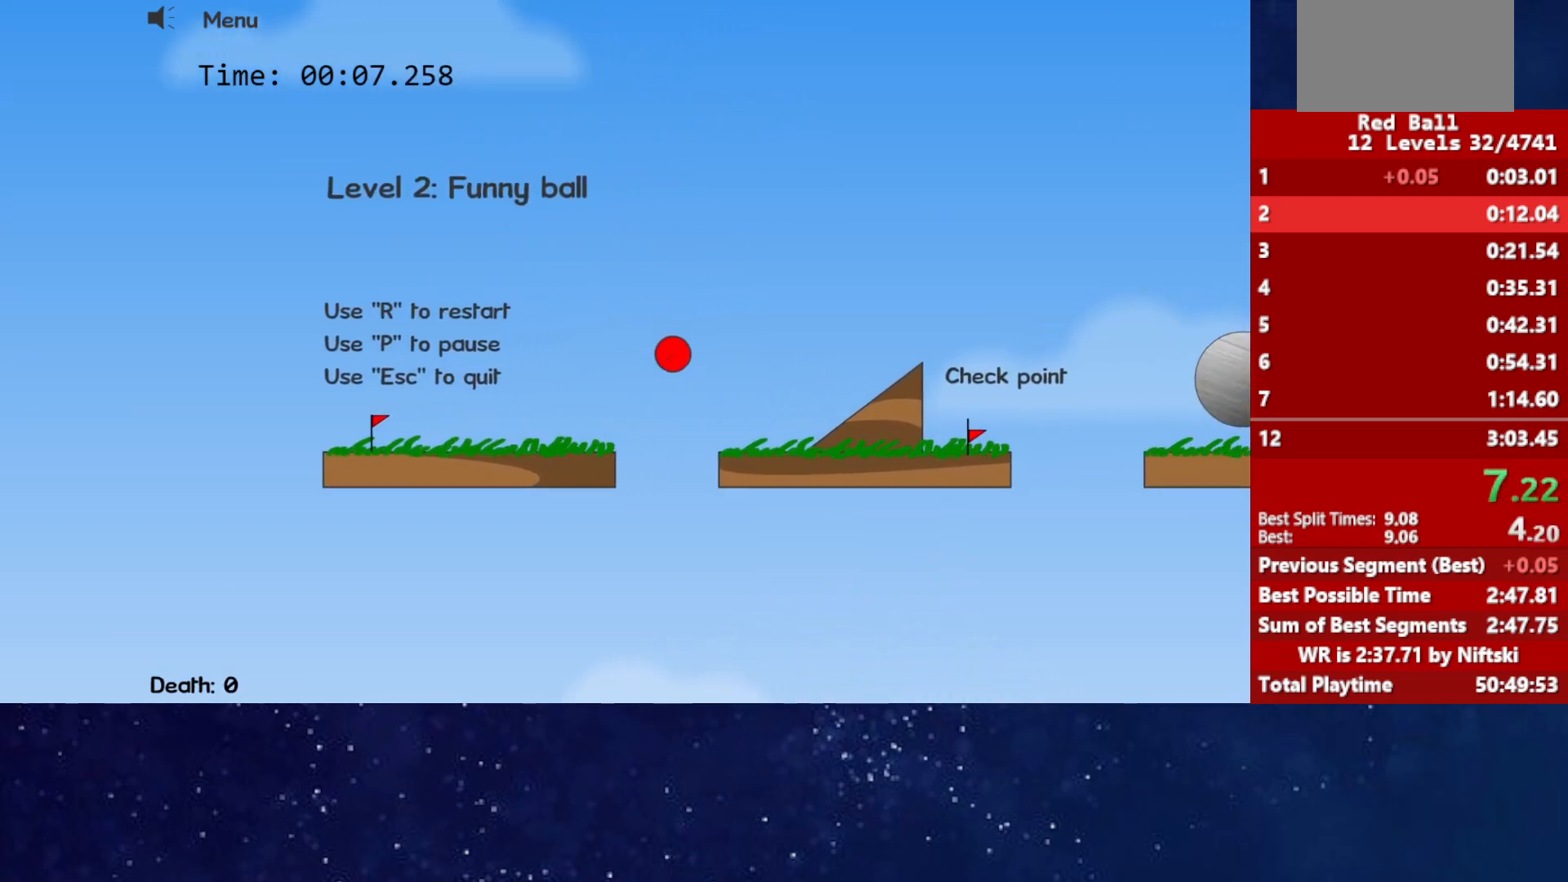
{"keys": ["right"], "events": []}
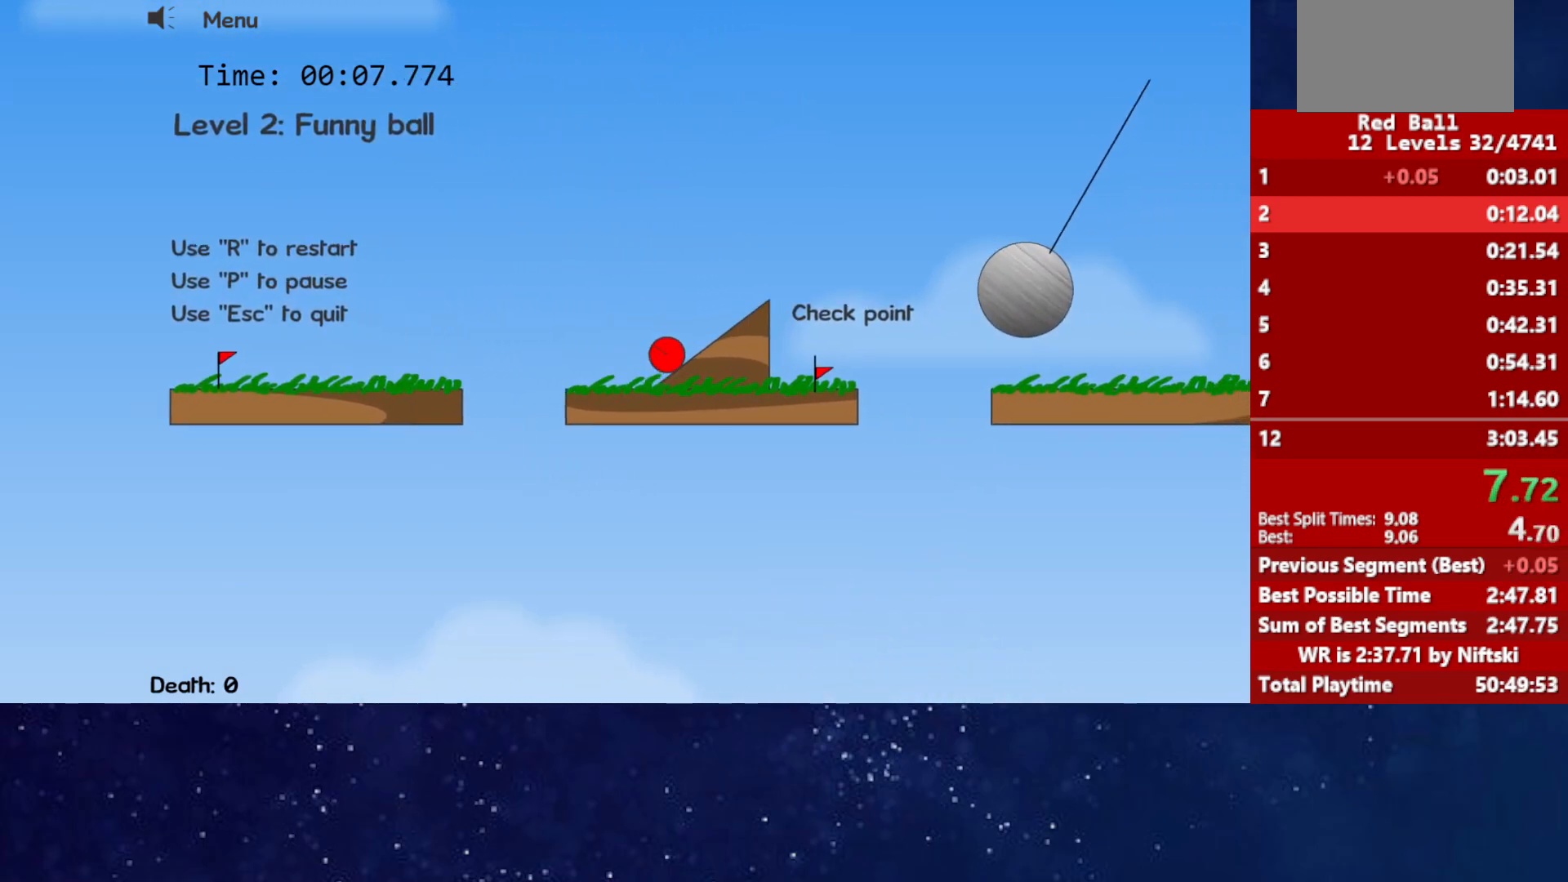
{"keys": ["right", "up"], "events": [[200, "up", "down"]]}
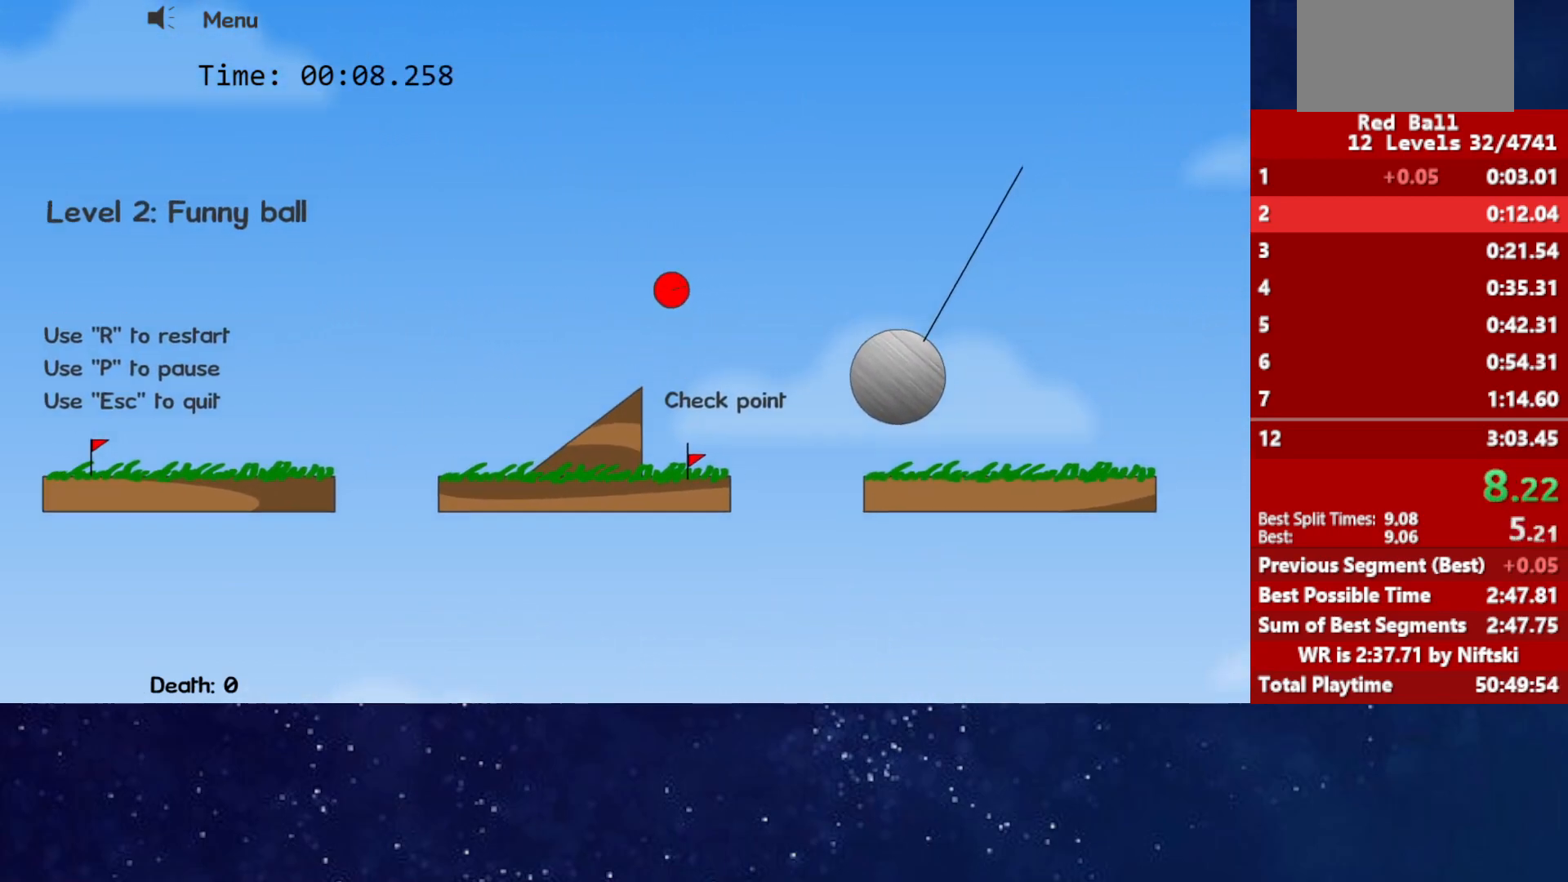
{"keys": ["right", "up"], "events": []}
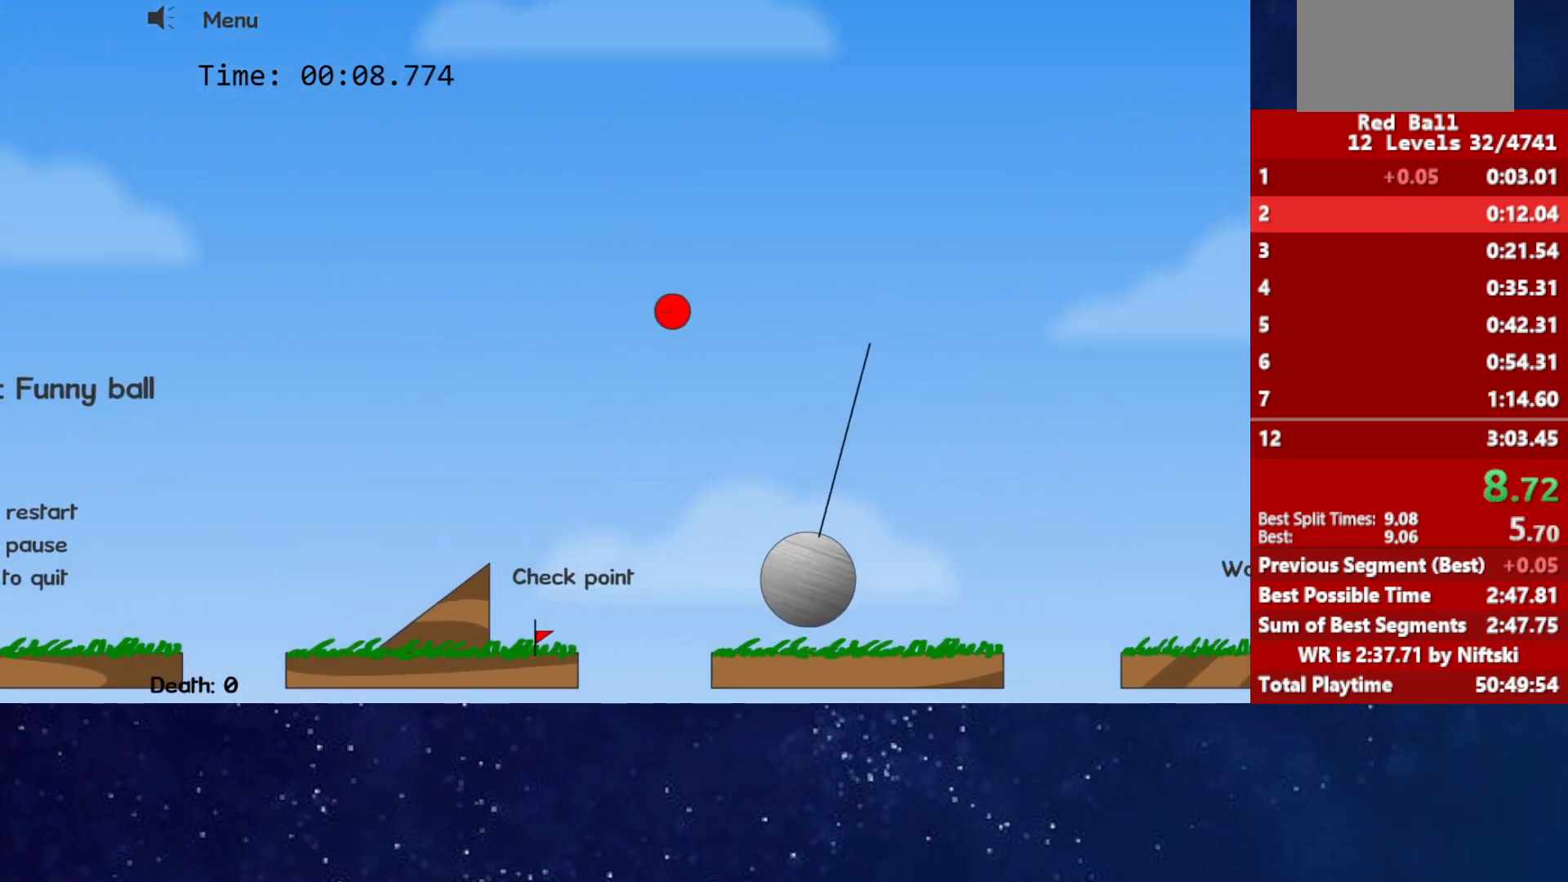
{"keys": ["right"], "events": [[33, "up", "up"]]}
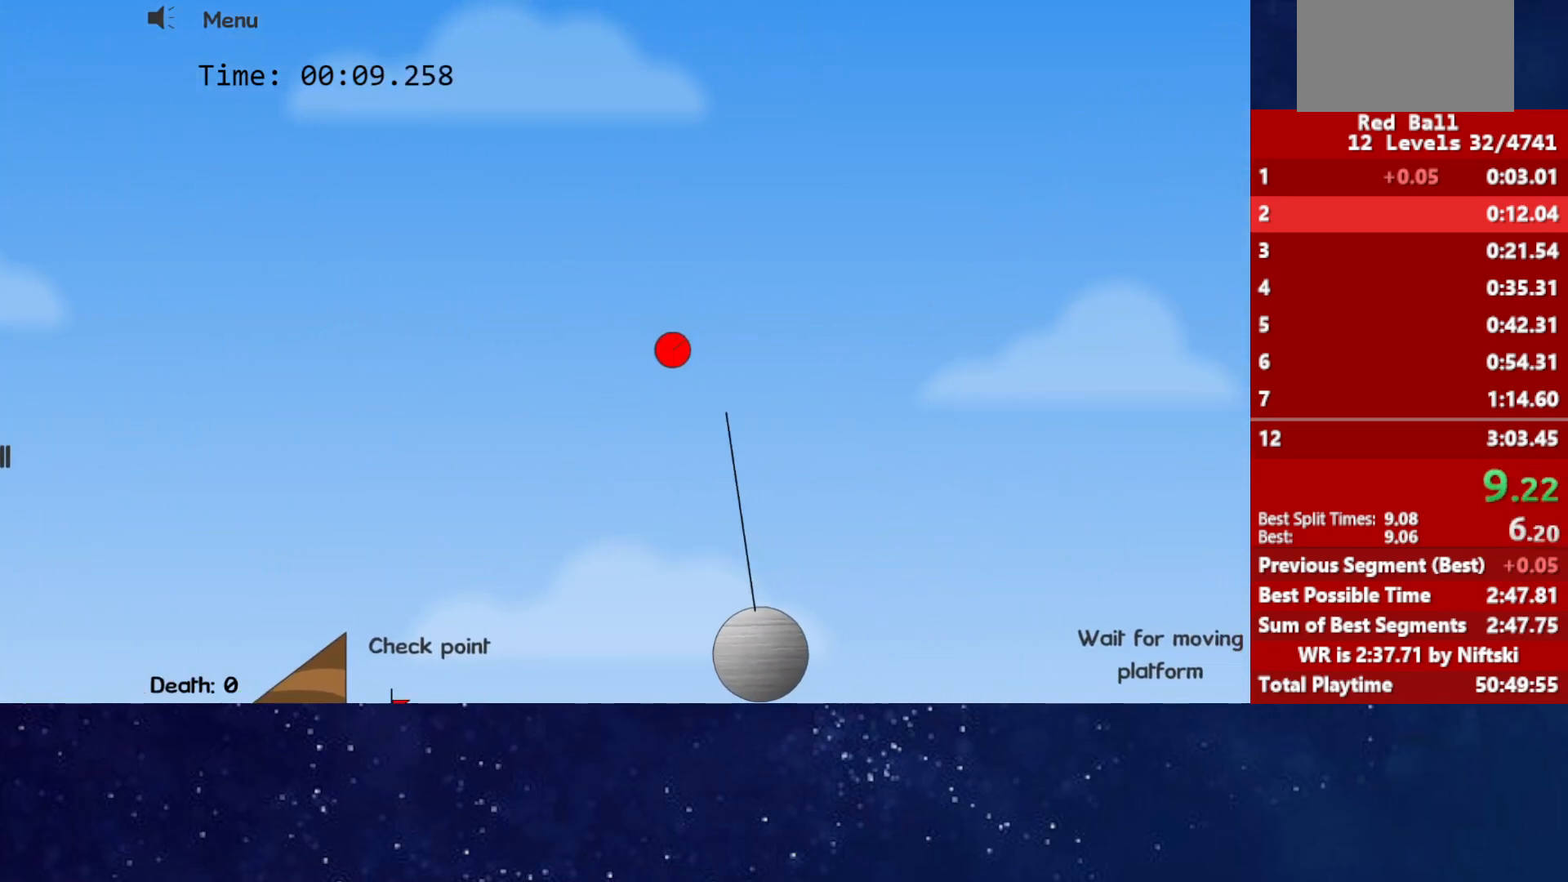
{"keys": ["right"], "events": [[317, "left", "down"], [317, "right", "up"], [367, "left", "up"], [400, "right", "down"]]}
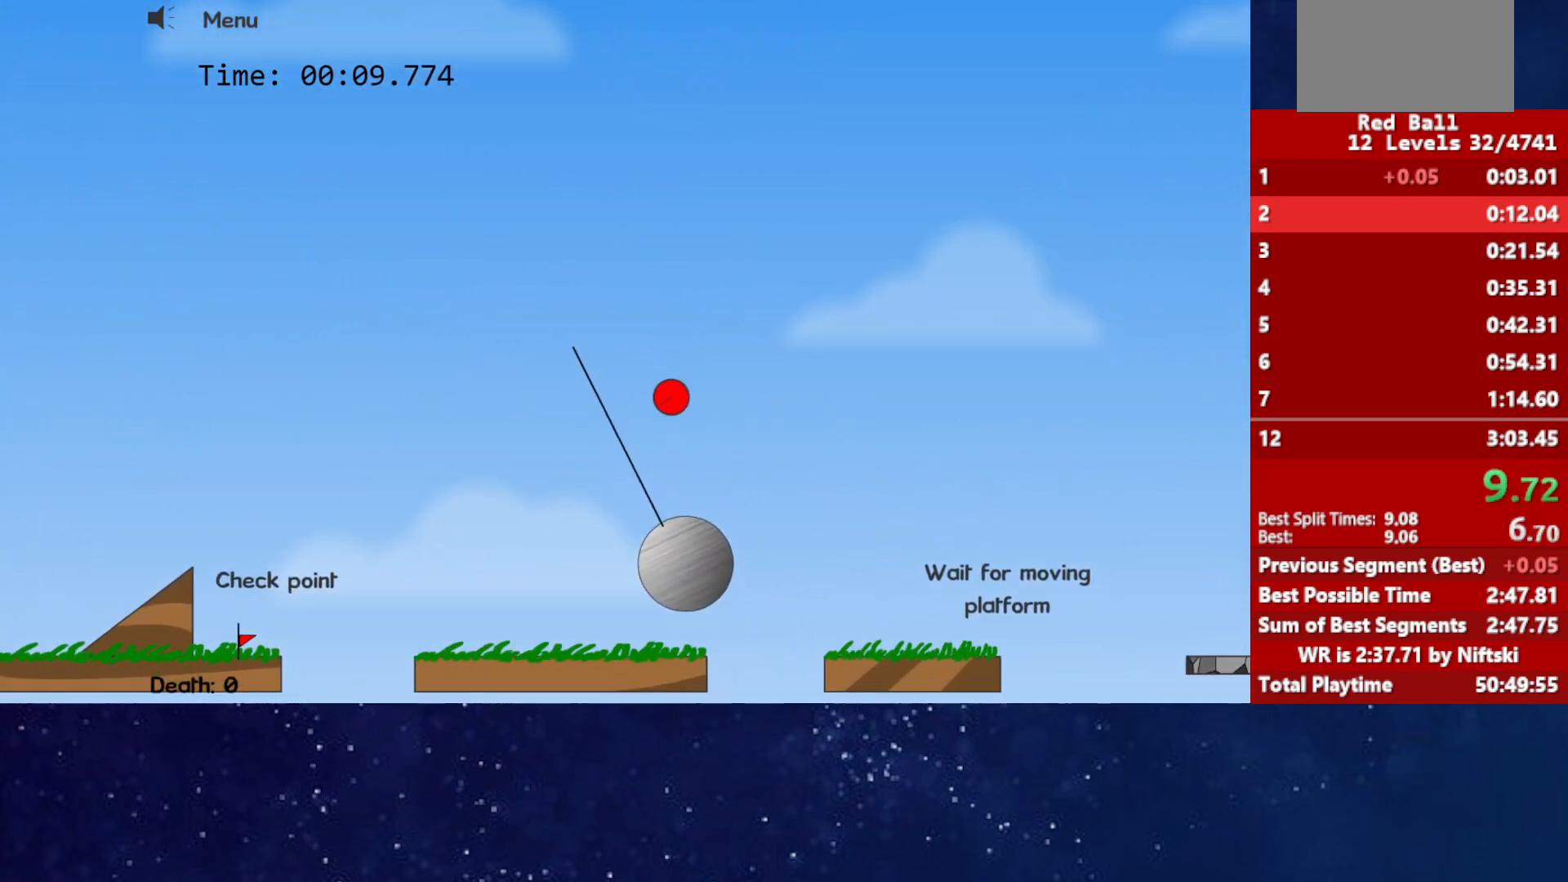
{"keys": ["right", "up"], "events": [[350, "up", "down"]]}
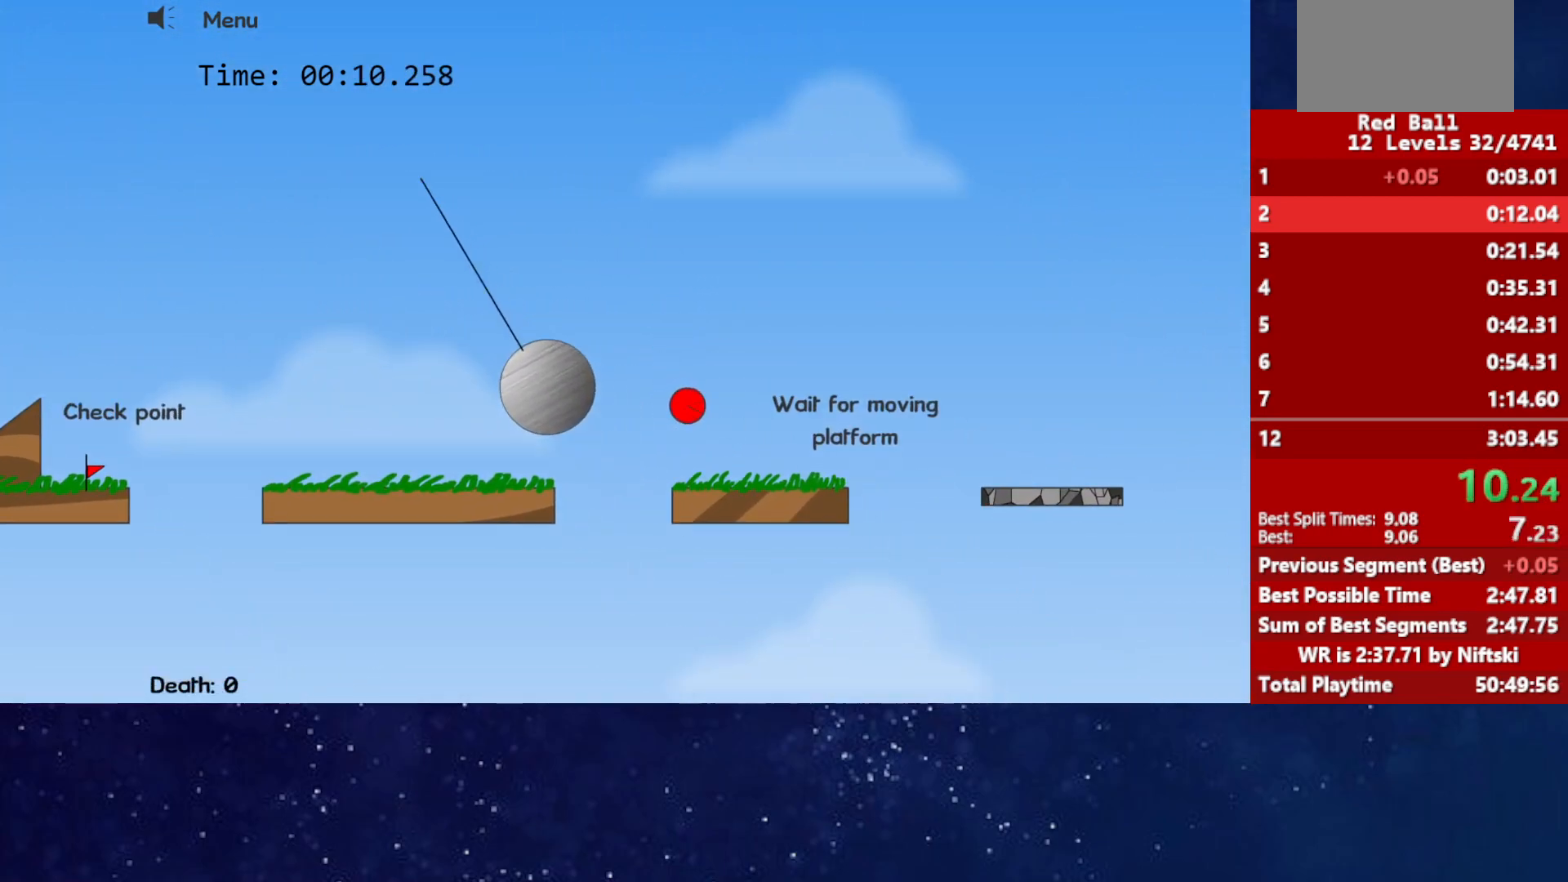
{"keys": ["right", "up"], "events": []}
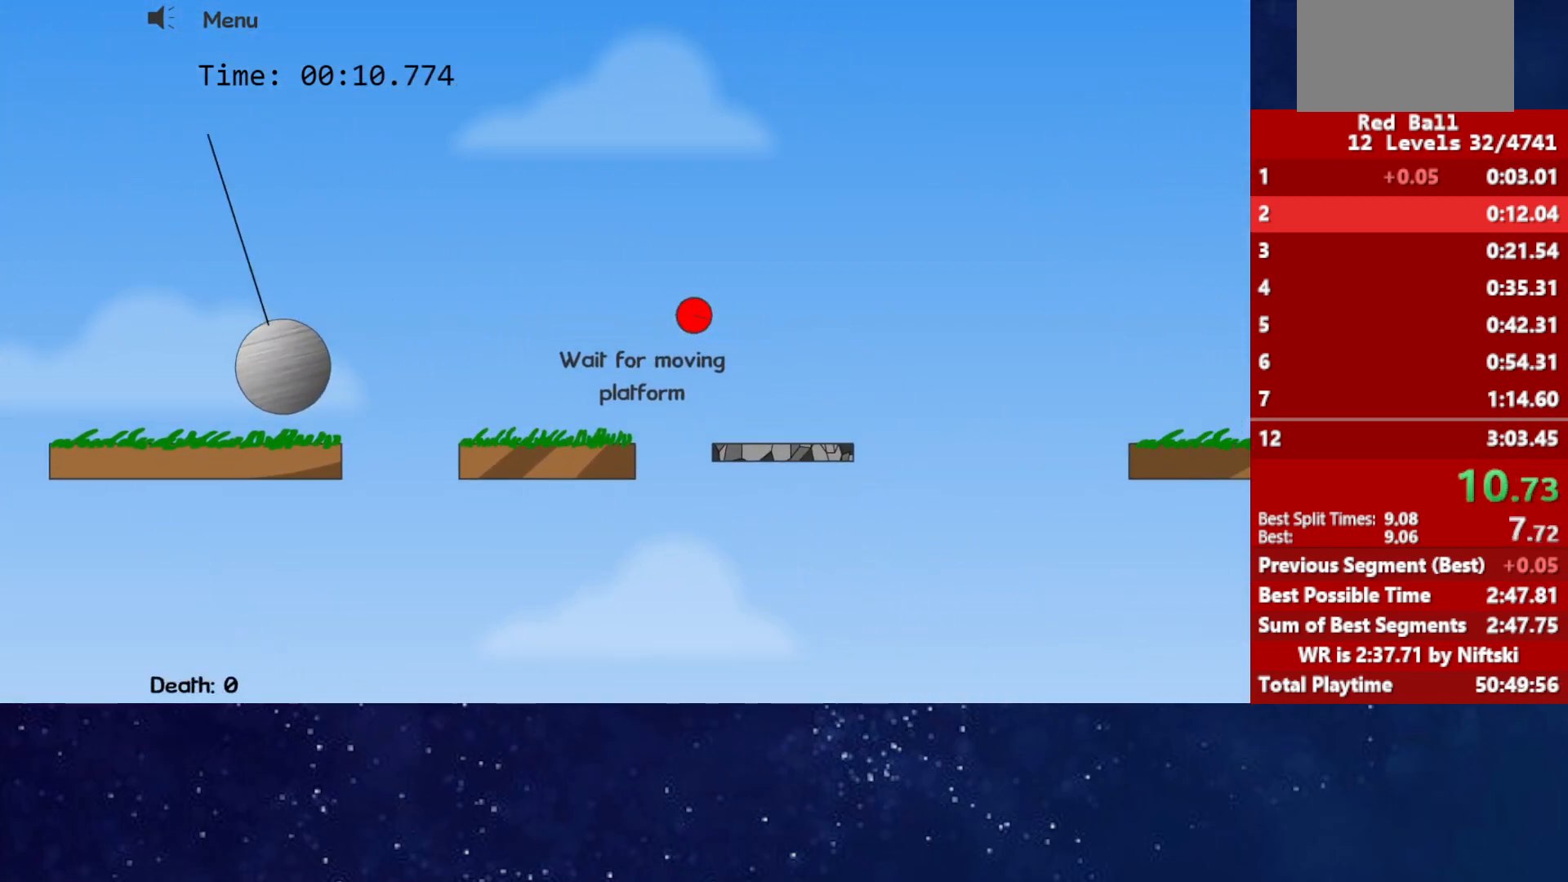
{"keys": ["right"], "events": [[150, "up", "up"]]}
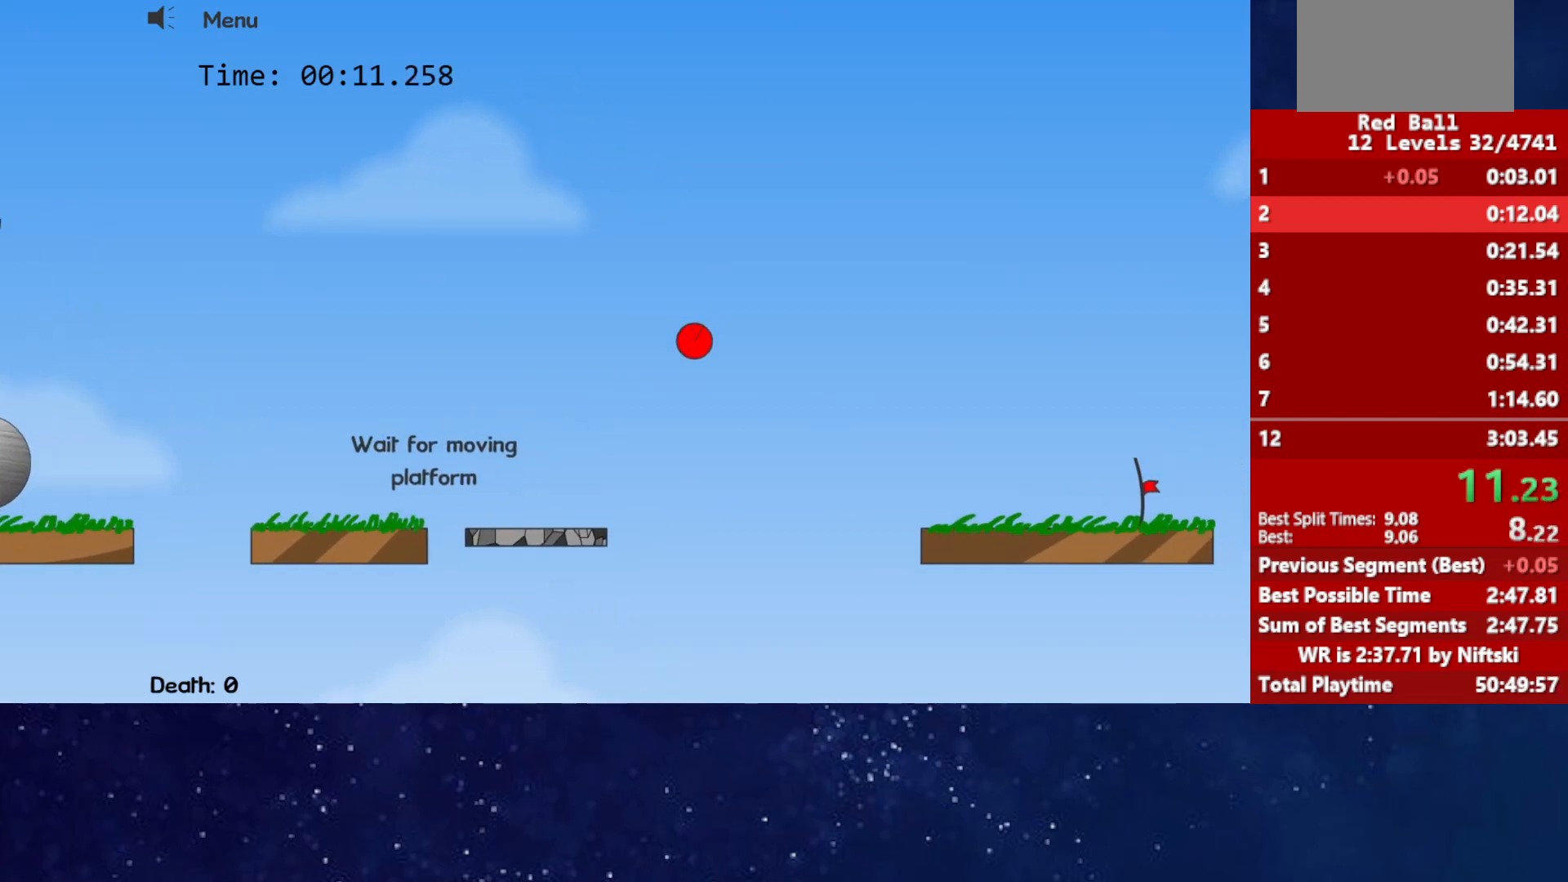
{"keys": ["right"], "events": []}
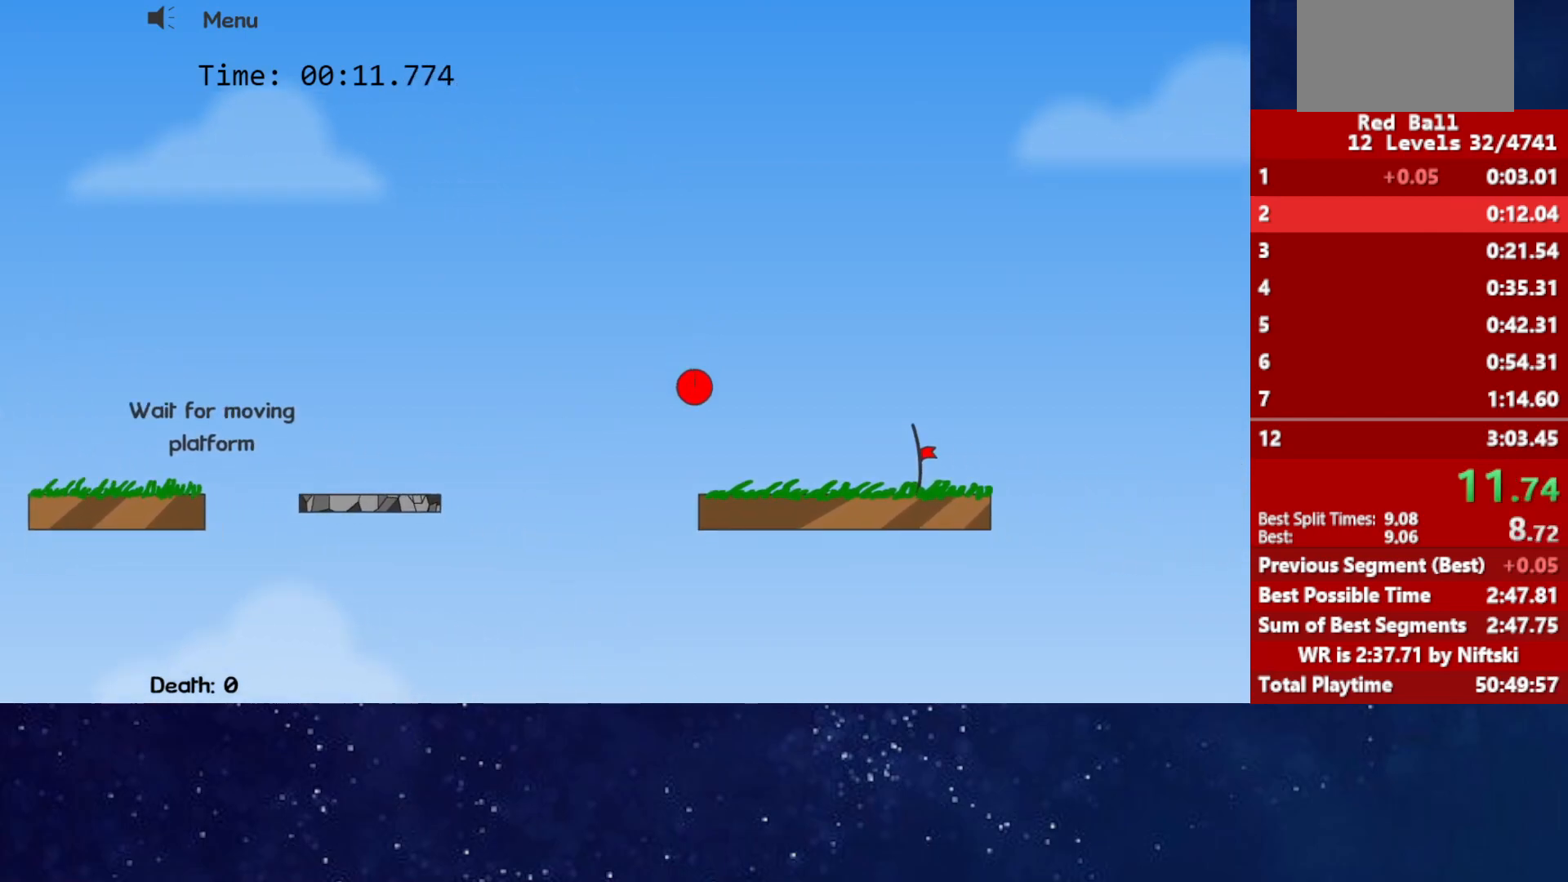
{"keys": [], "events": [[433, "right", "up"]]}
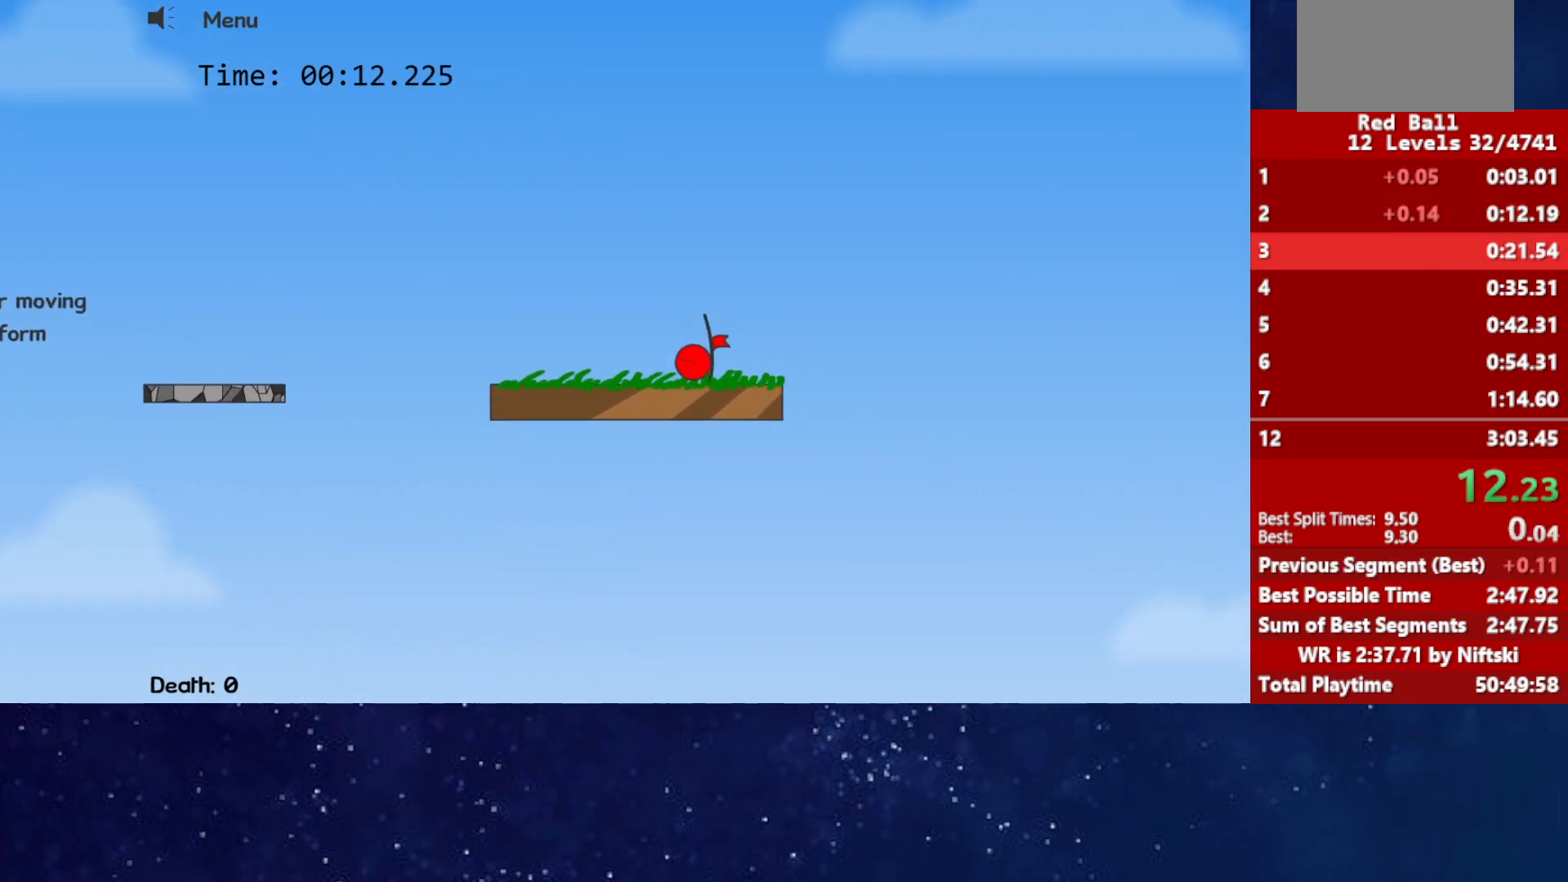
{"keys": ["p", "right"], "events": [[67, "right", "down"], [383, "p", "down"], [433, "p", "up"], [500, "p", "down"]]}
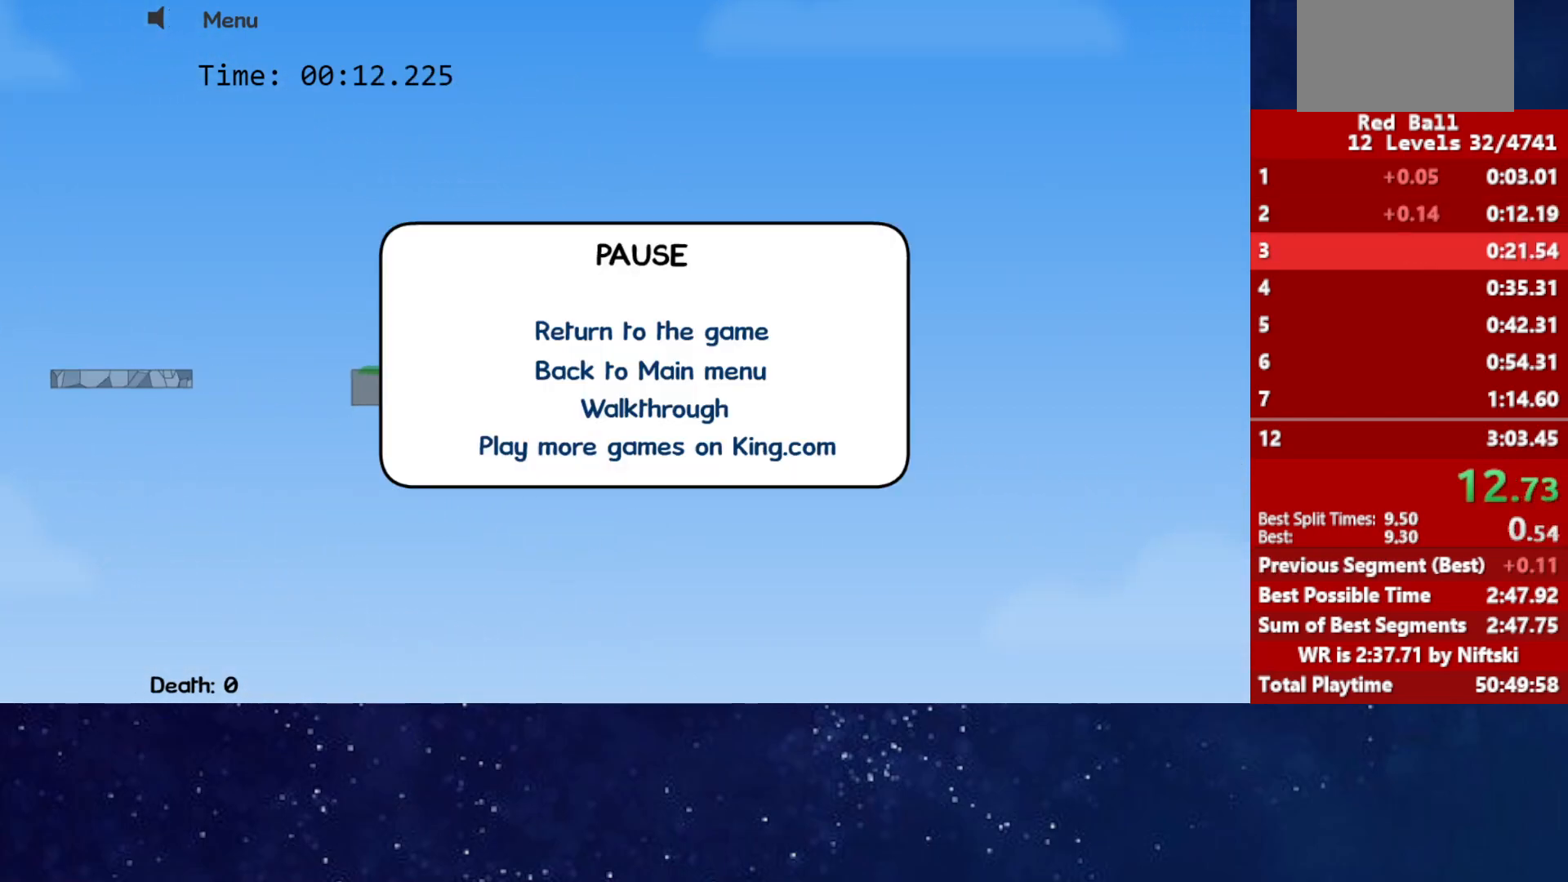
{"keys": ["right"], "events": [[17, "right", "up"], [33, "p", "up"], [117, "right", "down"]]}
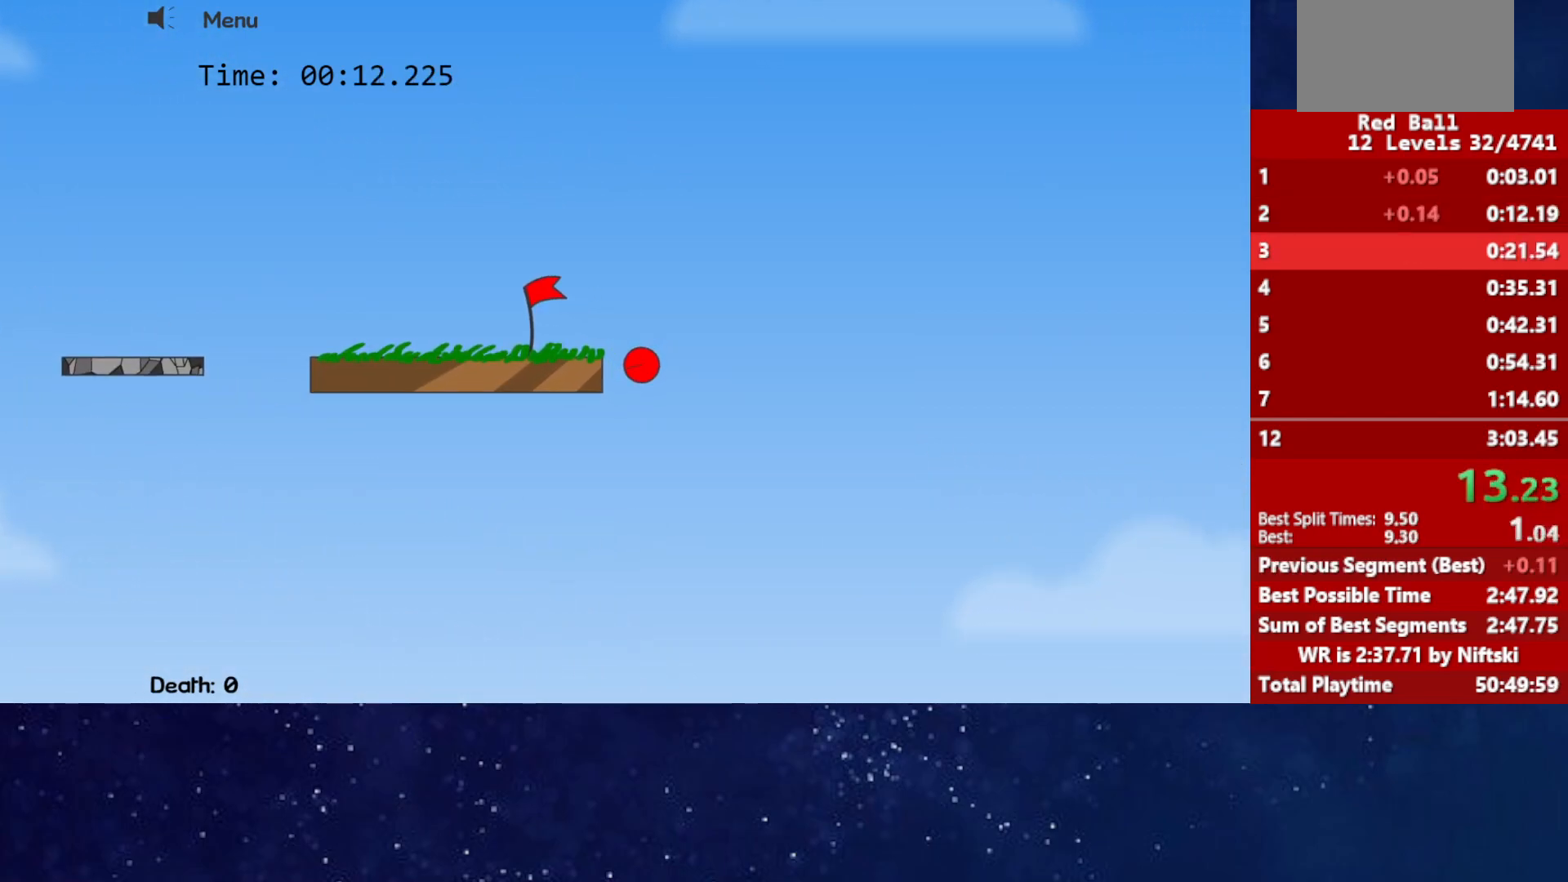
{"keys": ["right"], "events": []}
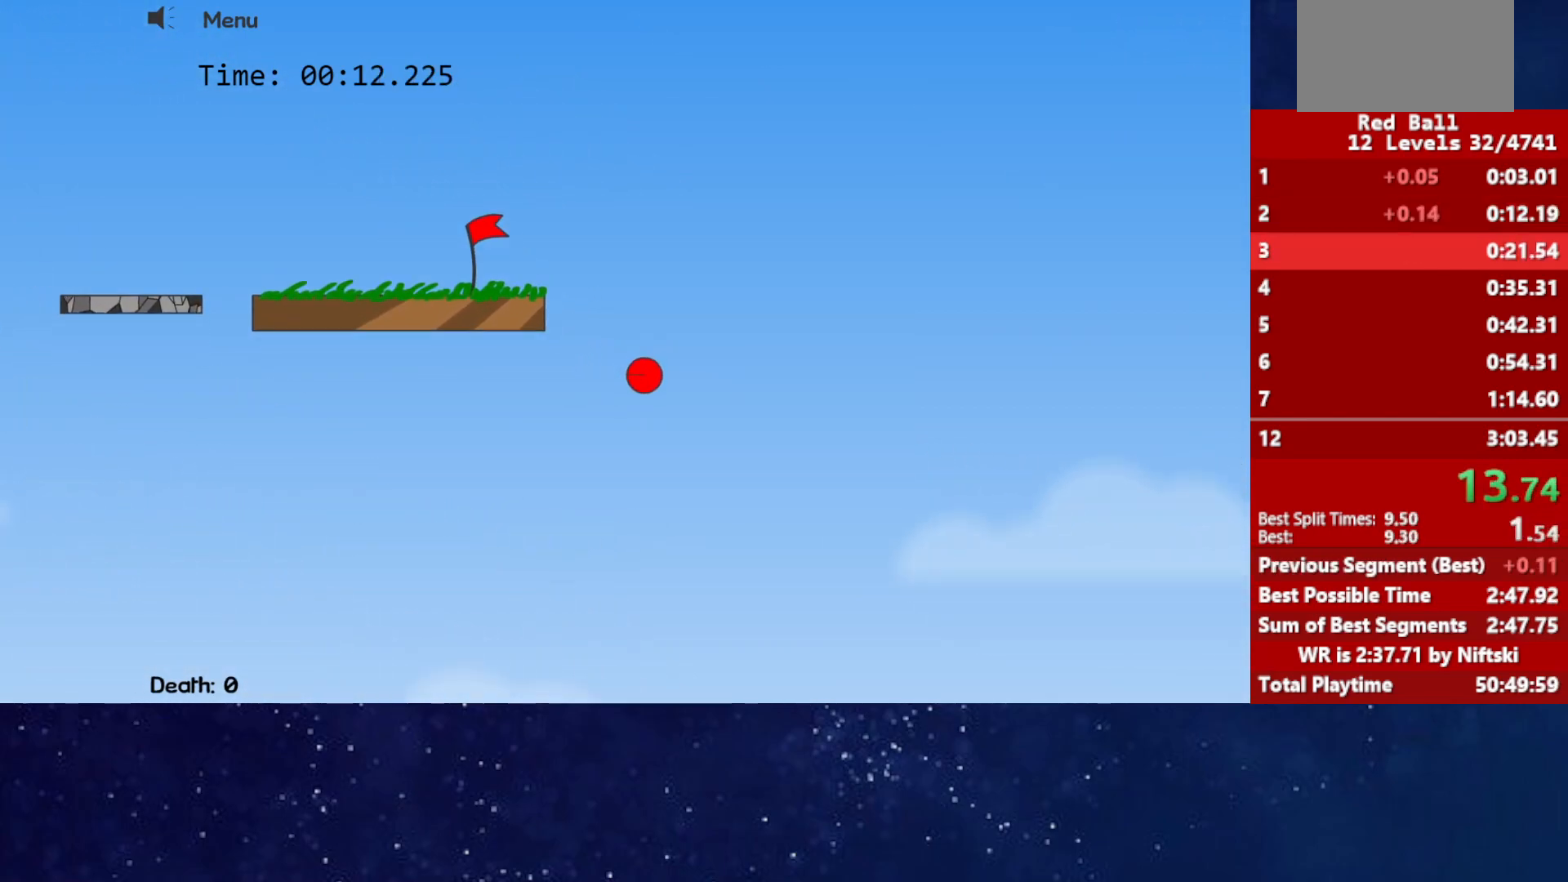
{"keys": ["right"], "events": []}
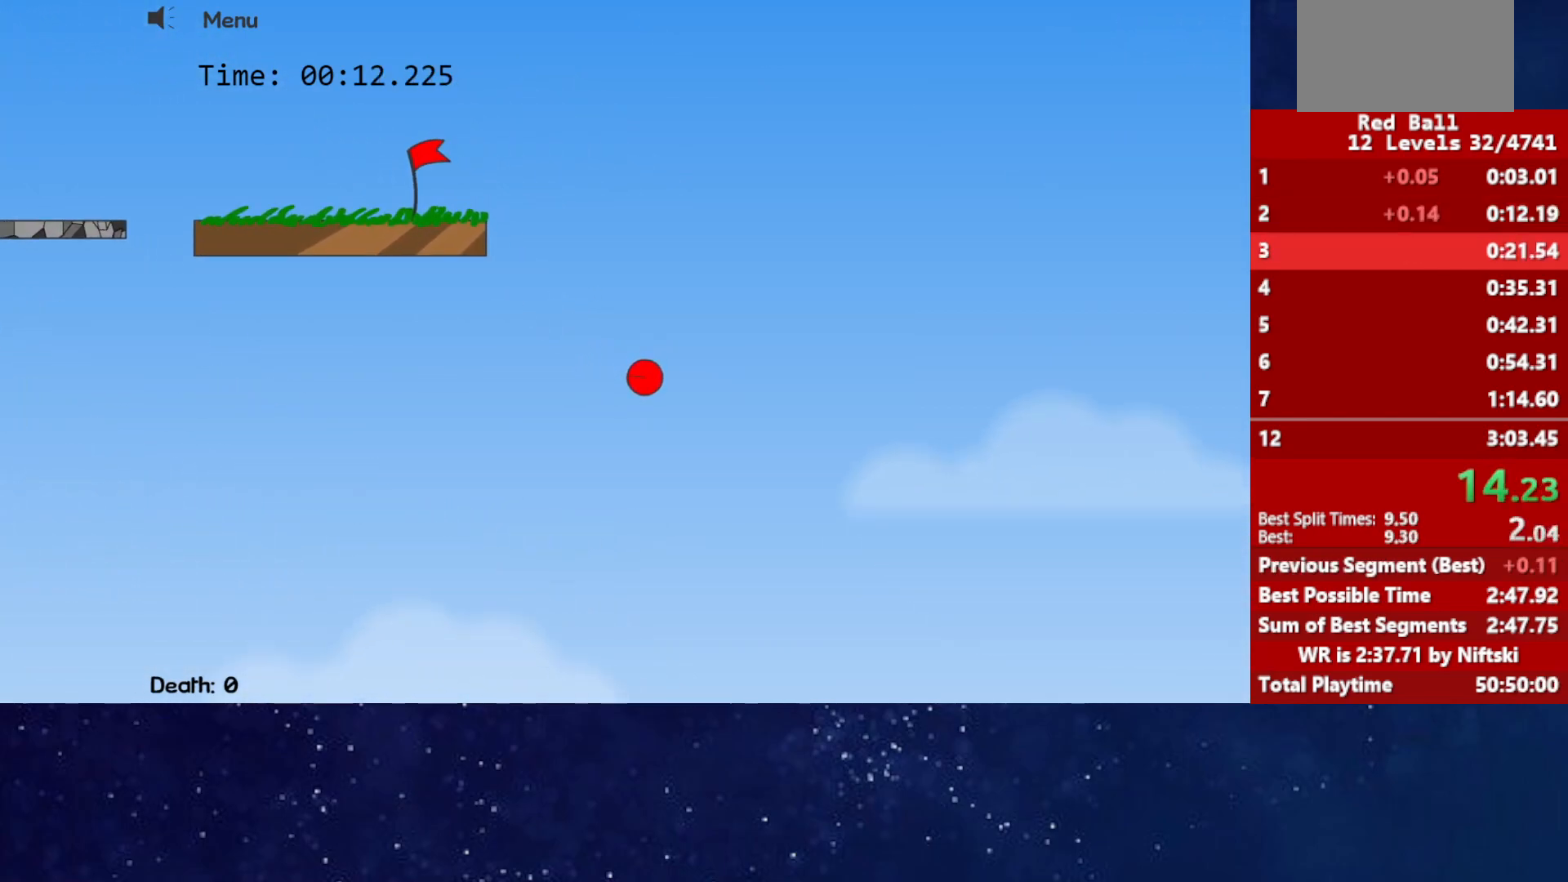
{"keys": ["right"], "events": []}
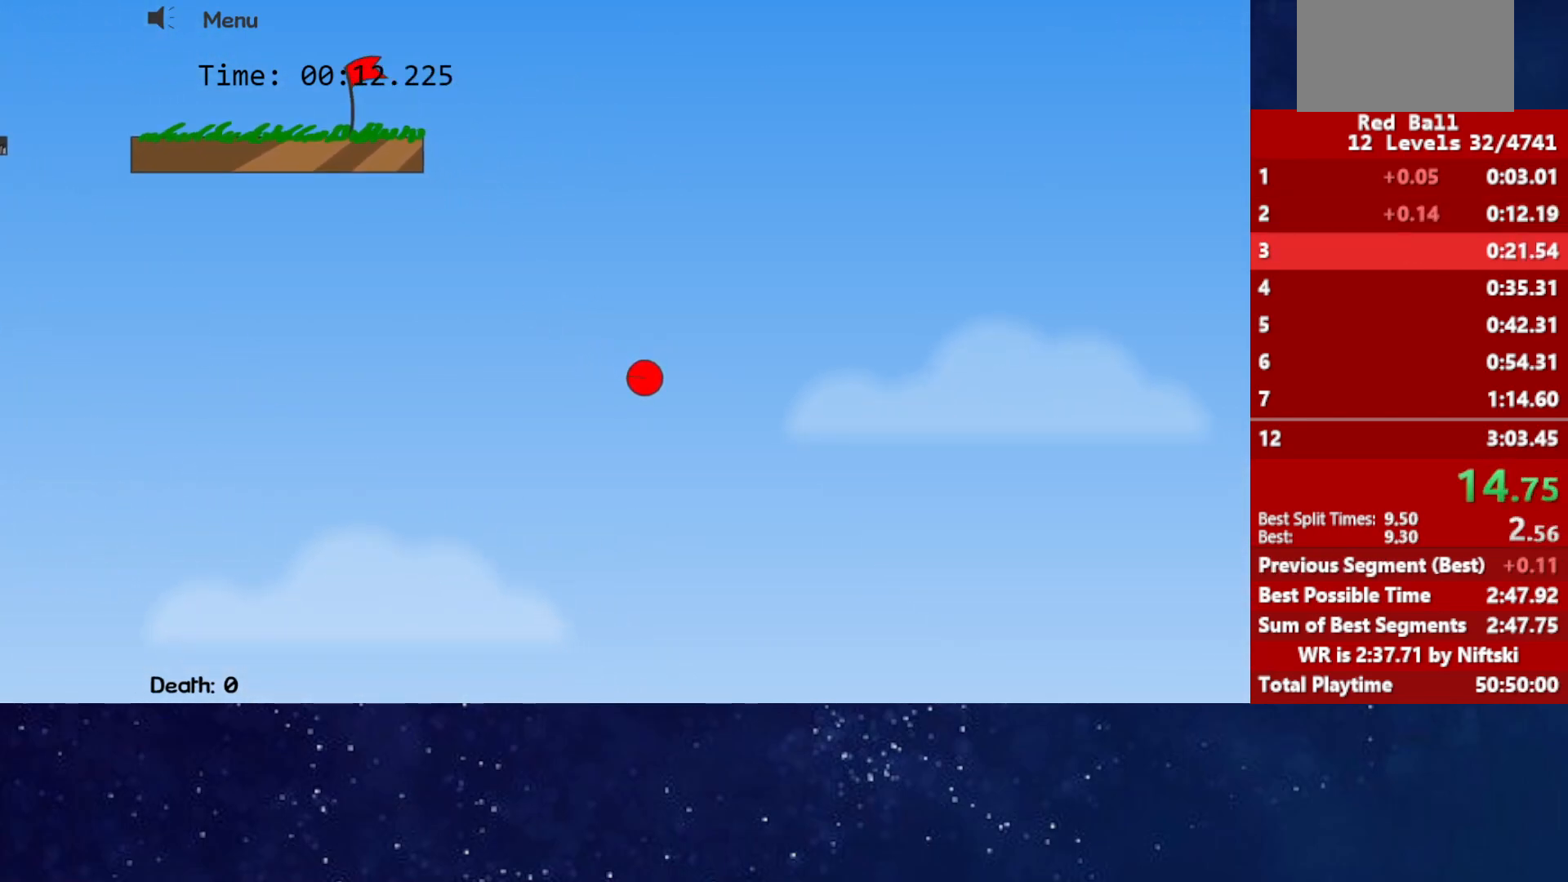
{"keys": ["right"], "events": []}
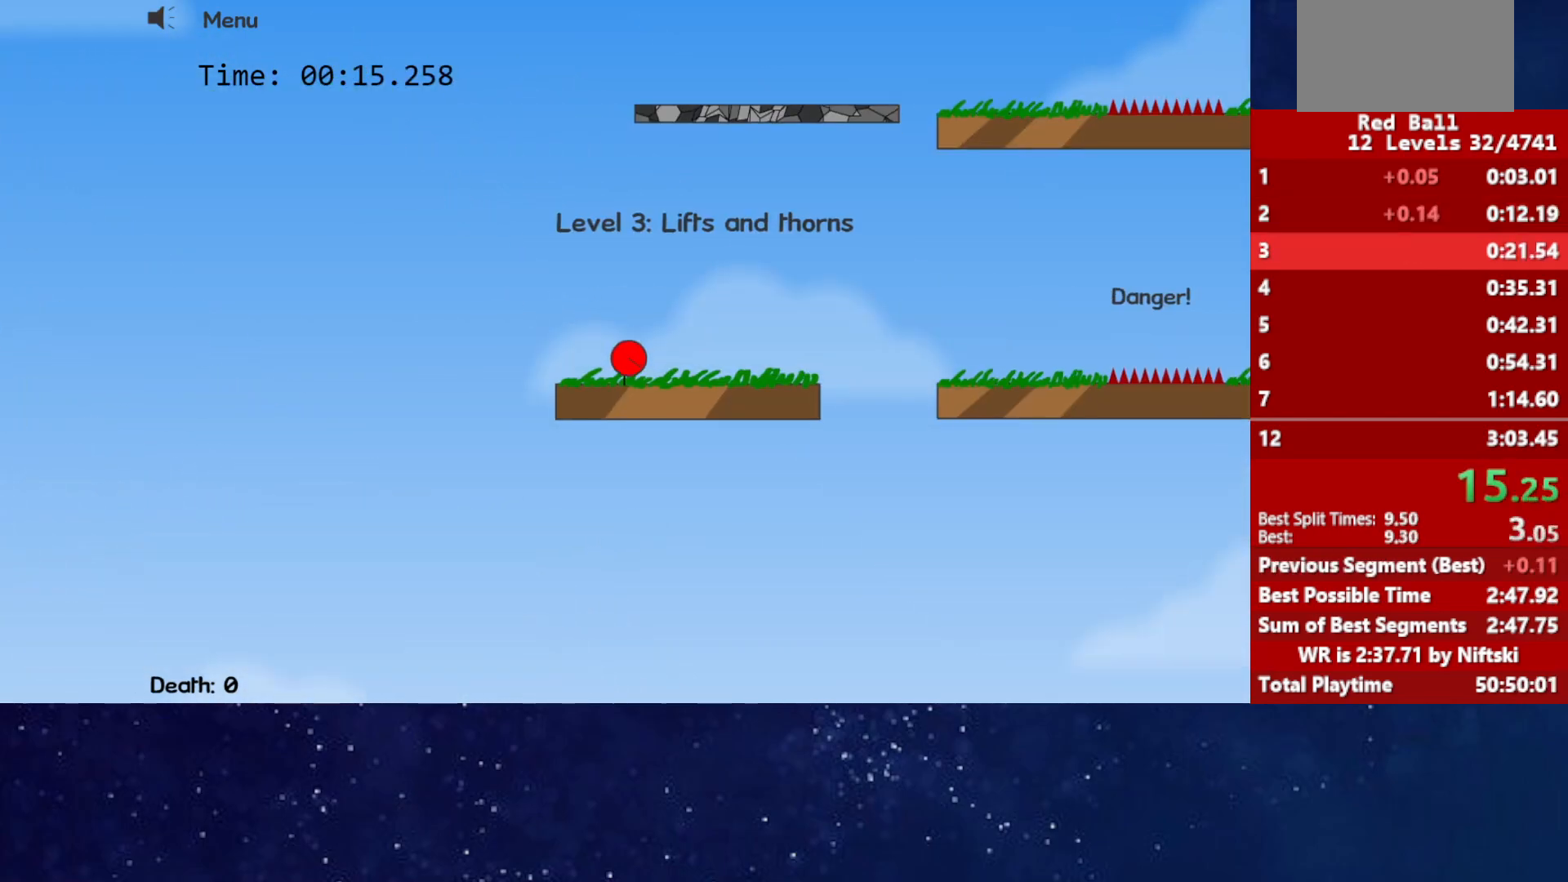
{"keys": ["right", "up"], "events": [[267, "up", "down"]]}
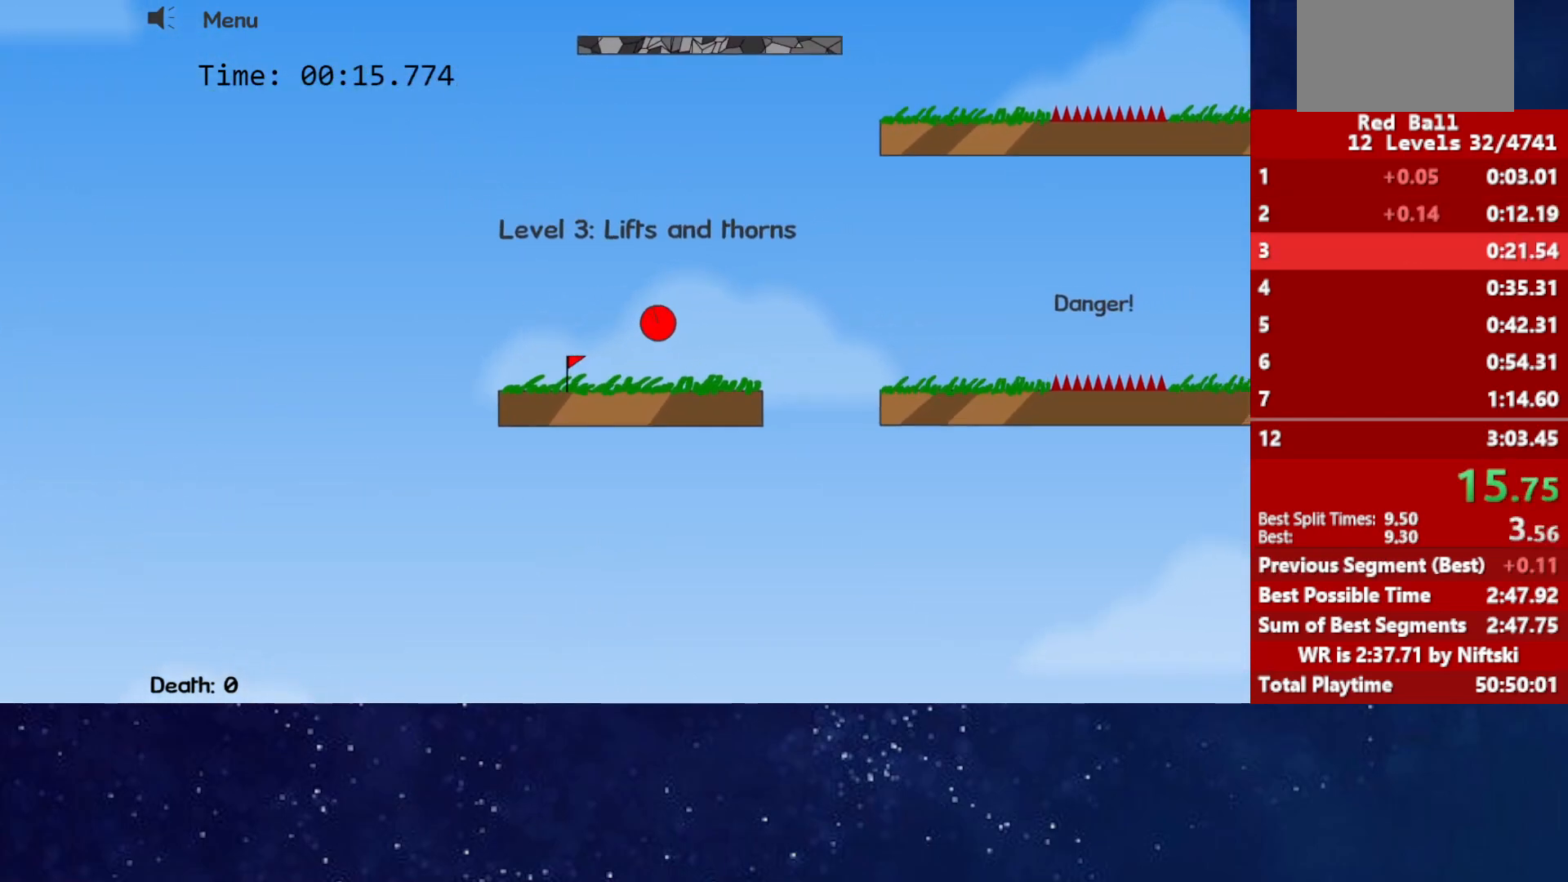
{"keys": ["right", "up"], "events": []}
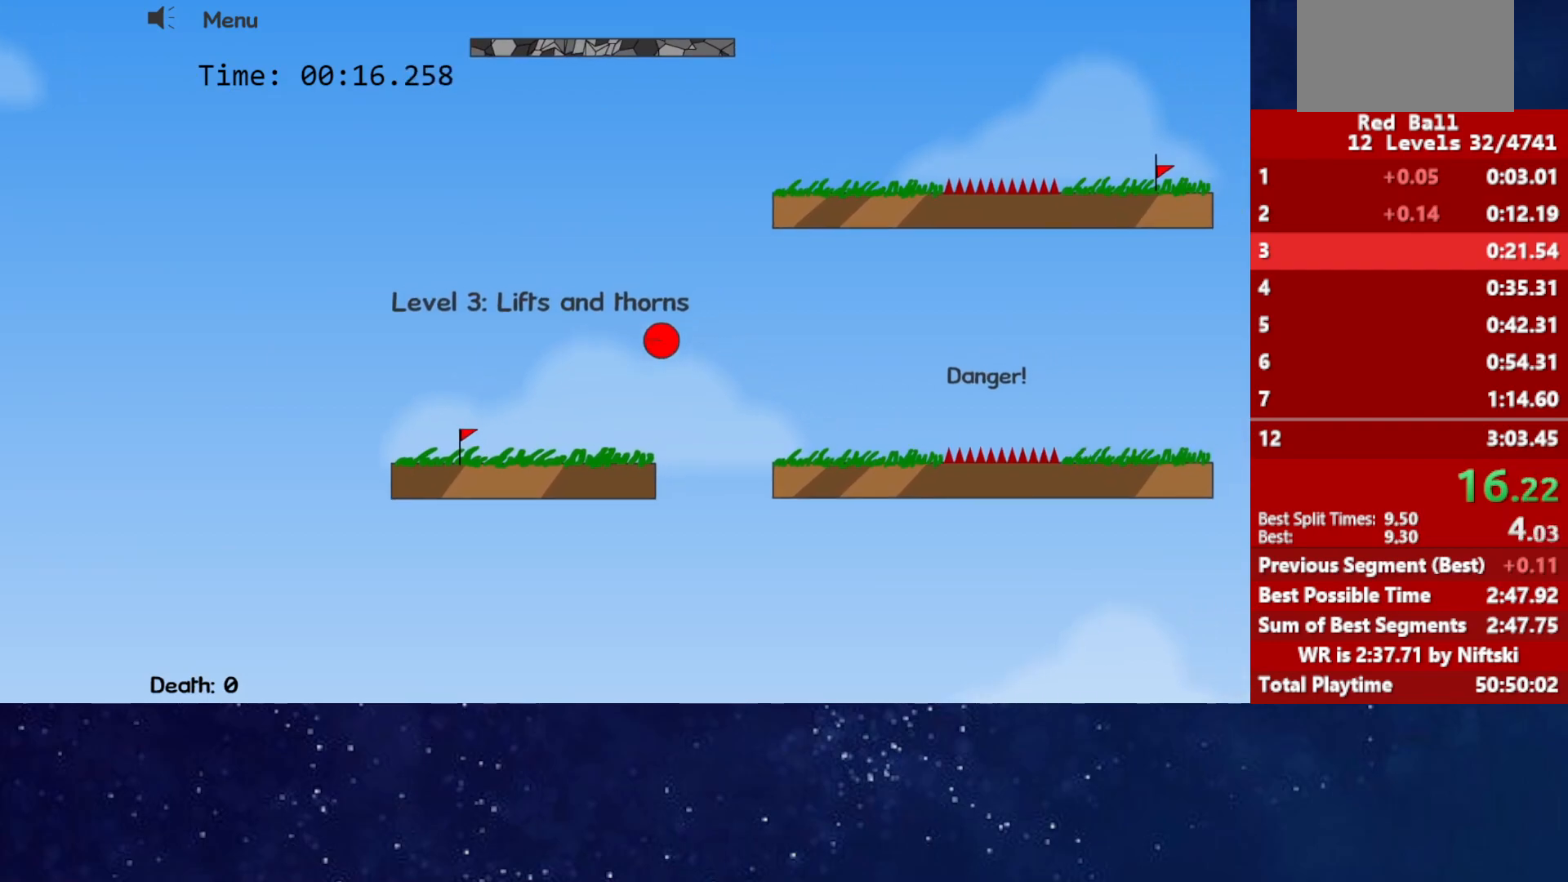
{"keys": ["right", "up"], "events": []}
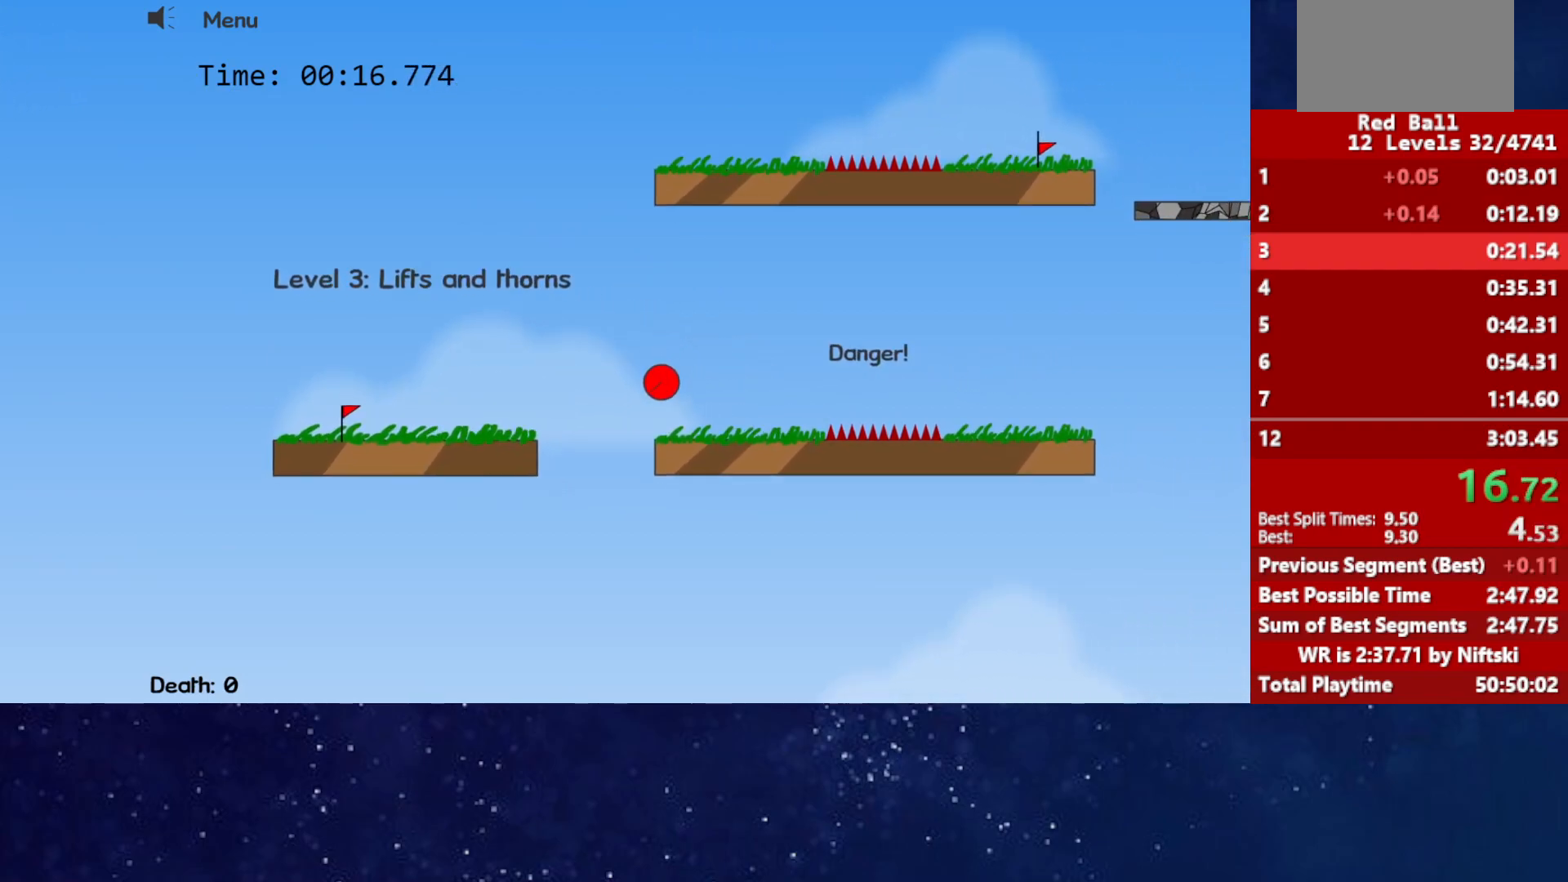
{"keys": ["right", "up"], "events": []}
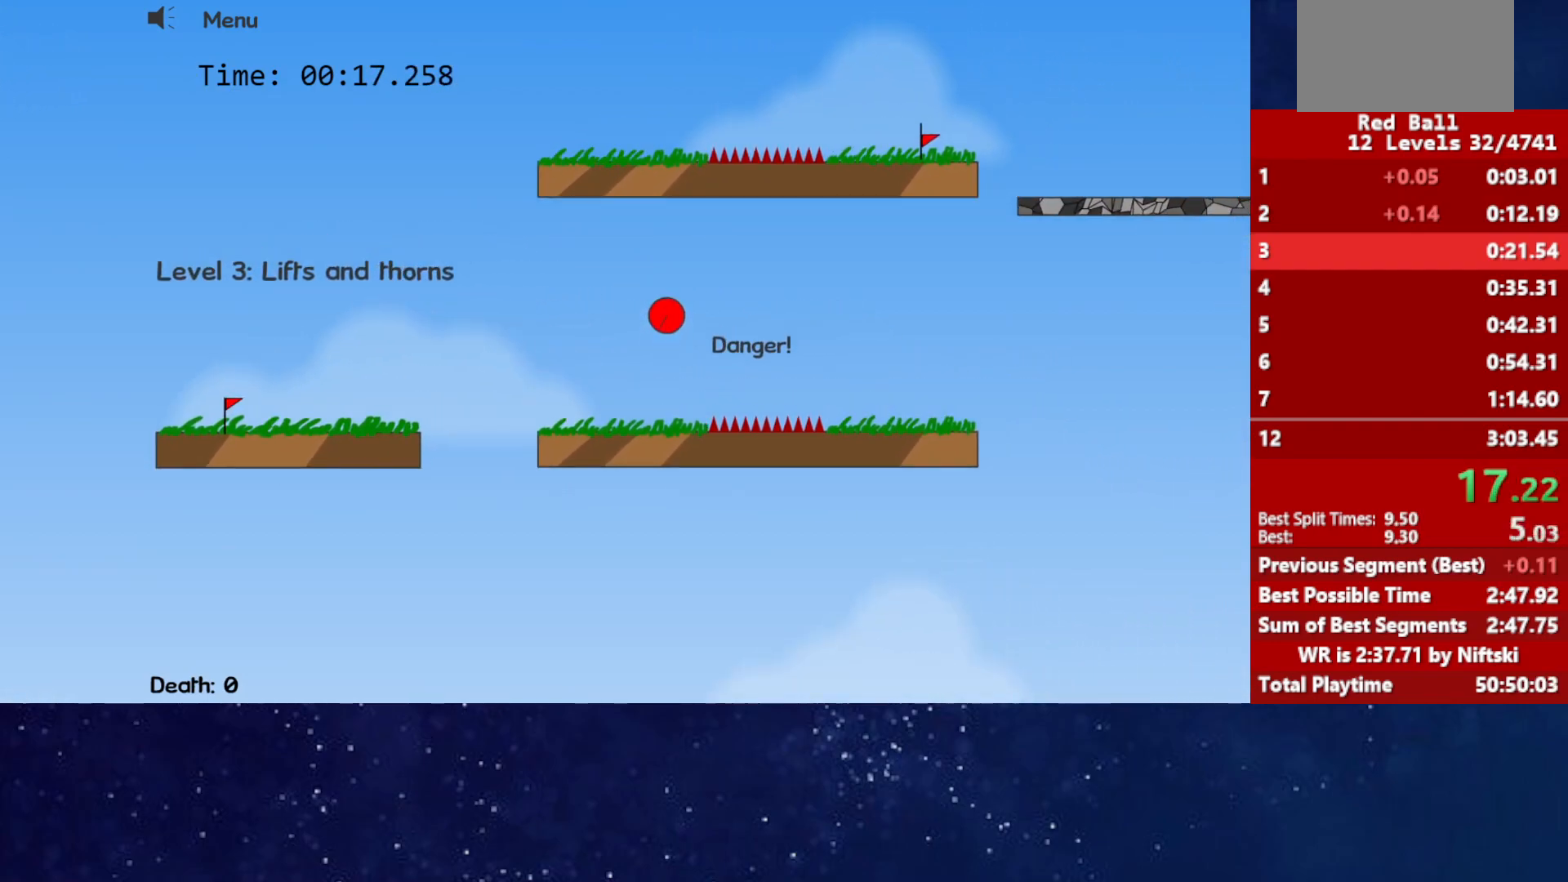
{"keys": ["right", "up"], "events": []}